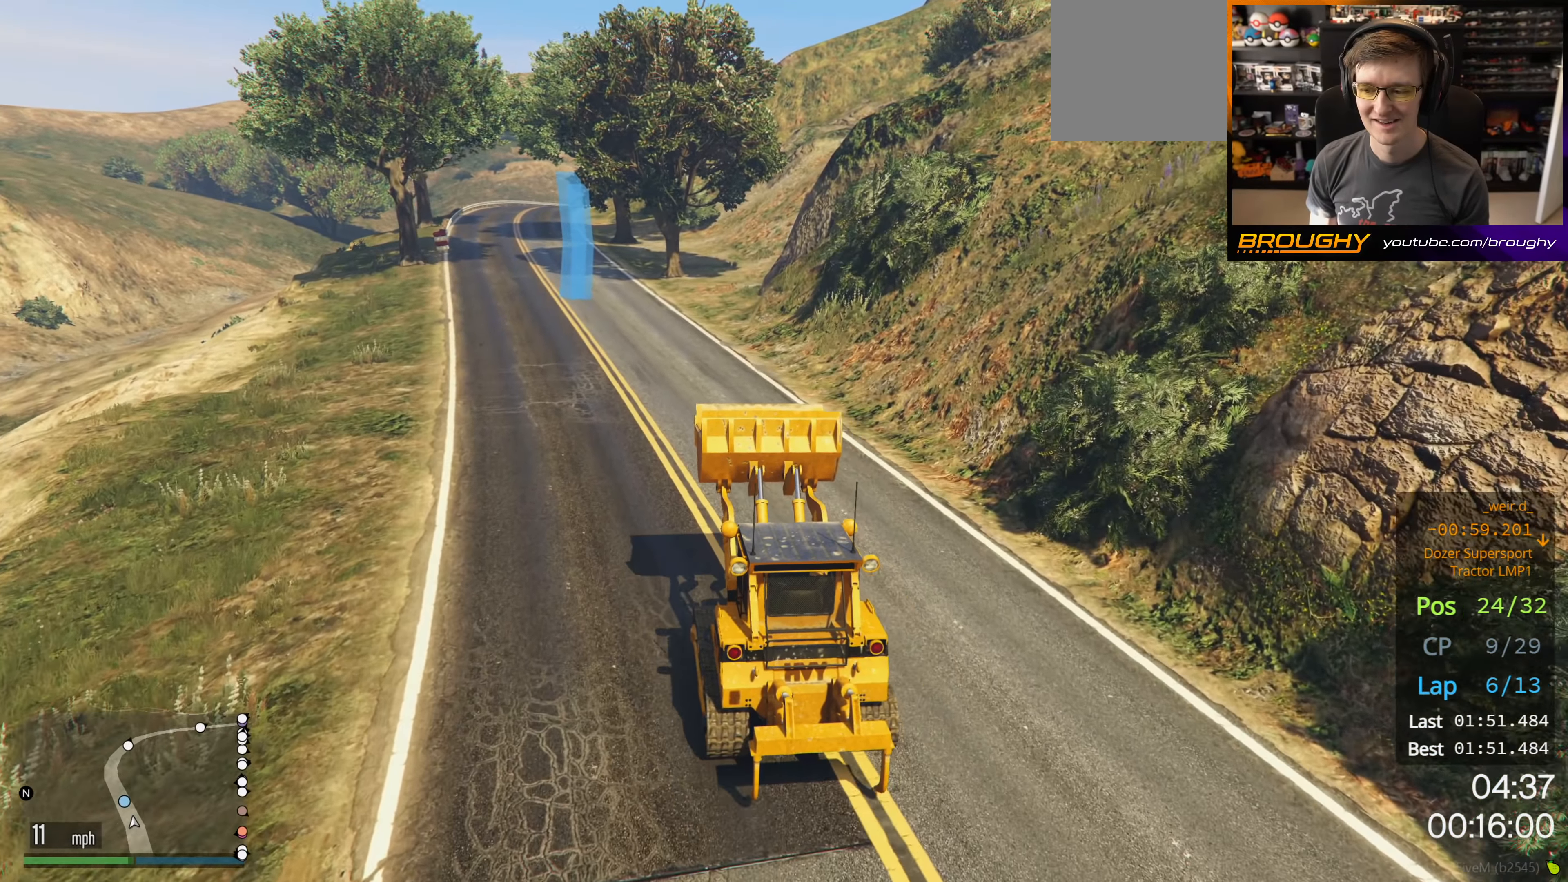
Gameplay with a controller (Xbox layout); each line is a JSON object with the inputs held at the frame after it. "events" lists button and stick changes between this image and that frame as [ms after this image, input, new state], when the widget could be followed in between.
{"buttons": ["R2"], "left_stick": "left", "right_stick": "center", "events": [[400, "left_stick", "left"]]}
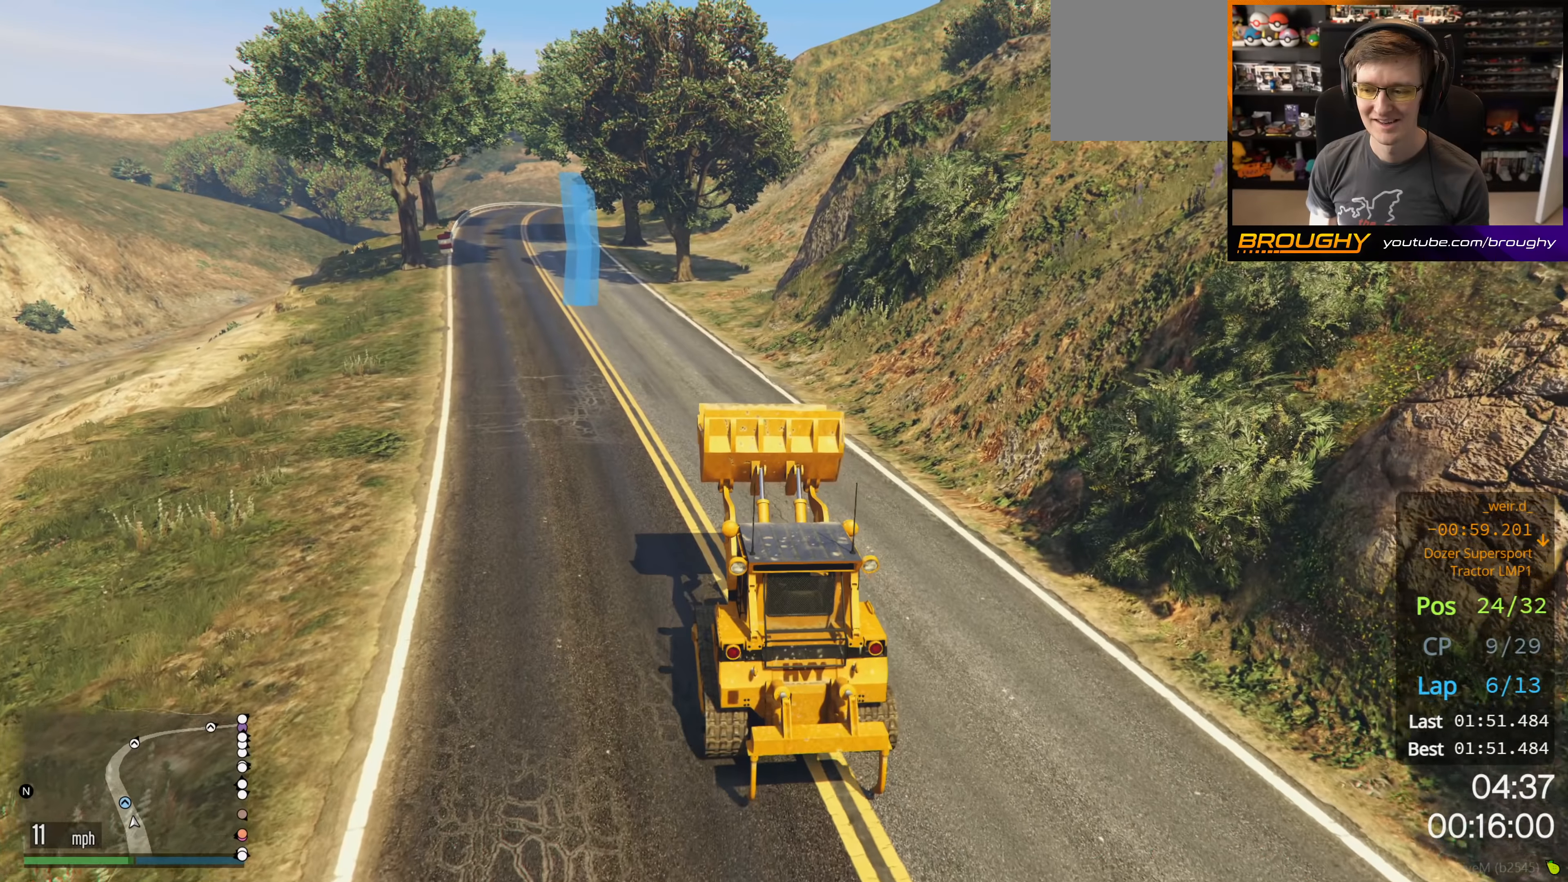
{"buttons": ["R2"], "left_stick": "center", "right_stick": "center", "events": [[34, "left_stick", "center"], [267, "left_stick", "left"], [400, "left_stick", "center"]]}
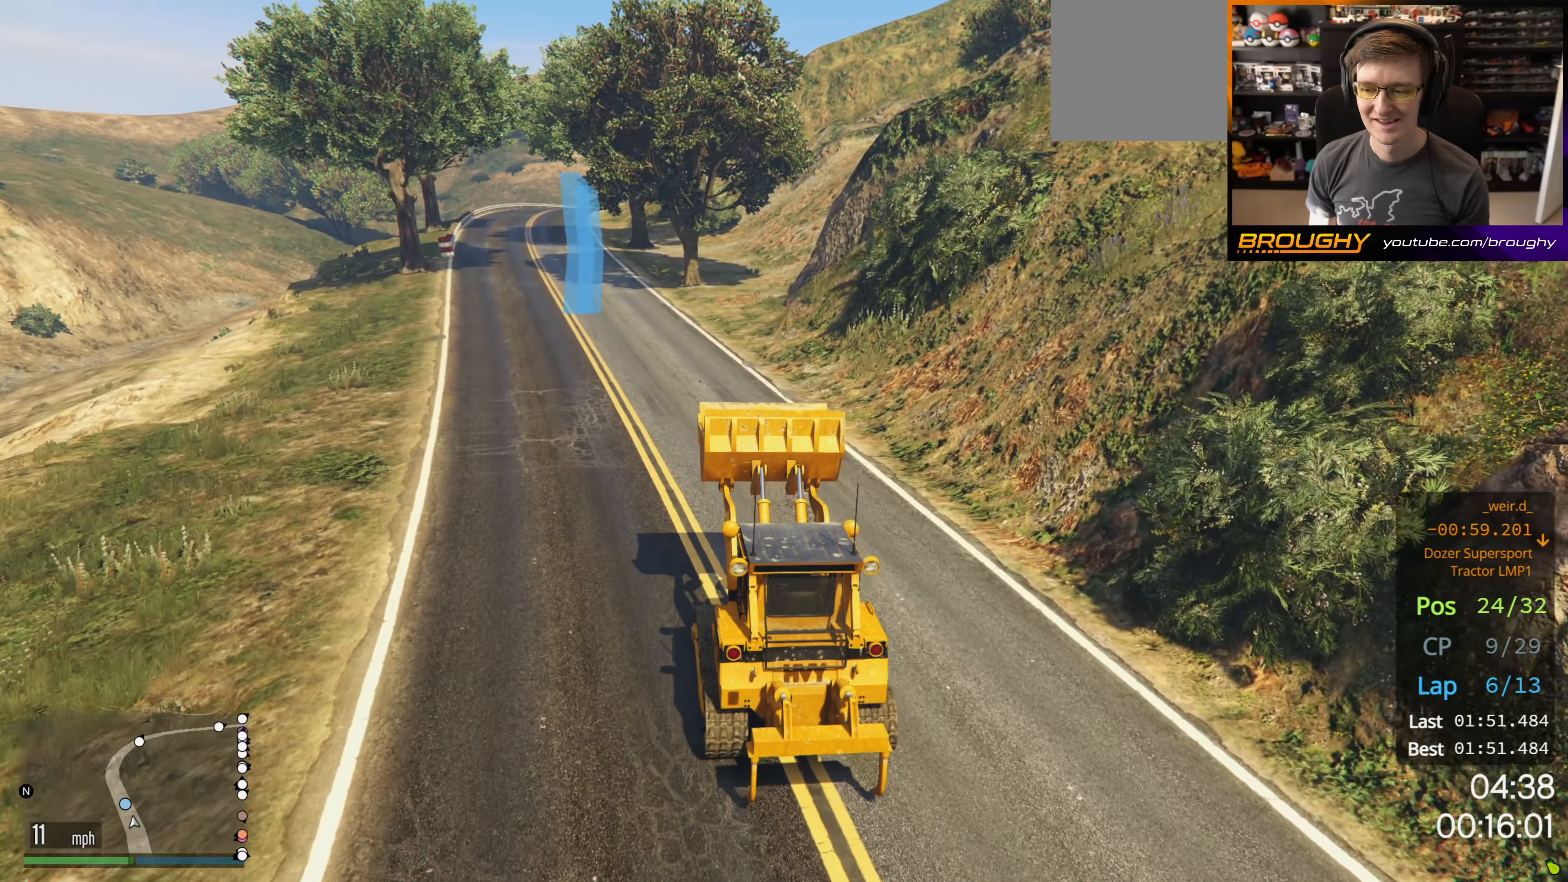
{"buttons": ["R2"], "left_stick": "center", "right_stick": "center", "events": [[400, "left_stick", "up-left"], [500, "left_stick", "center"]]}
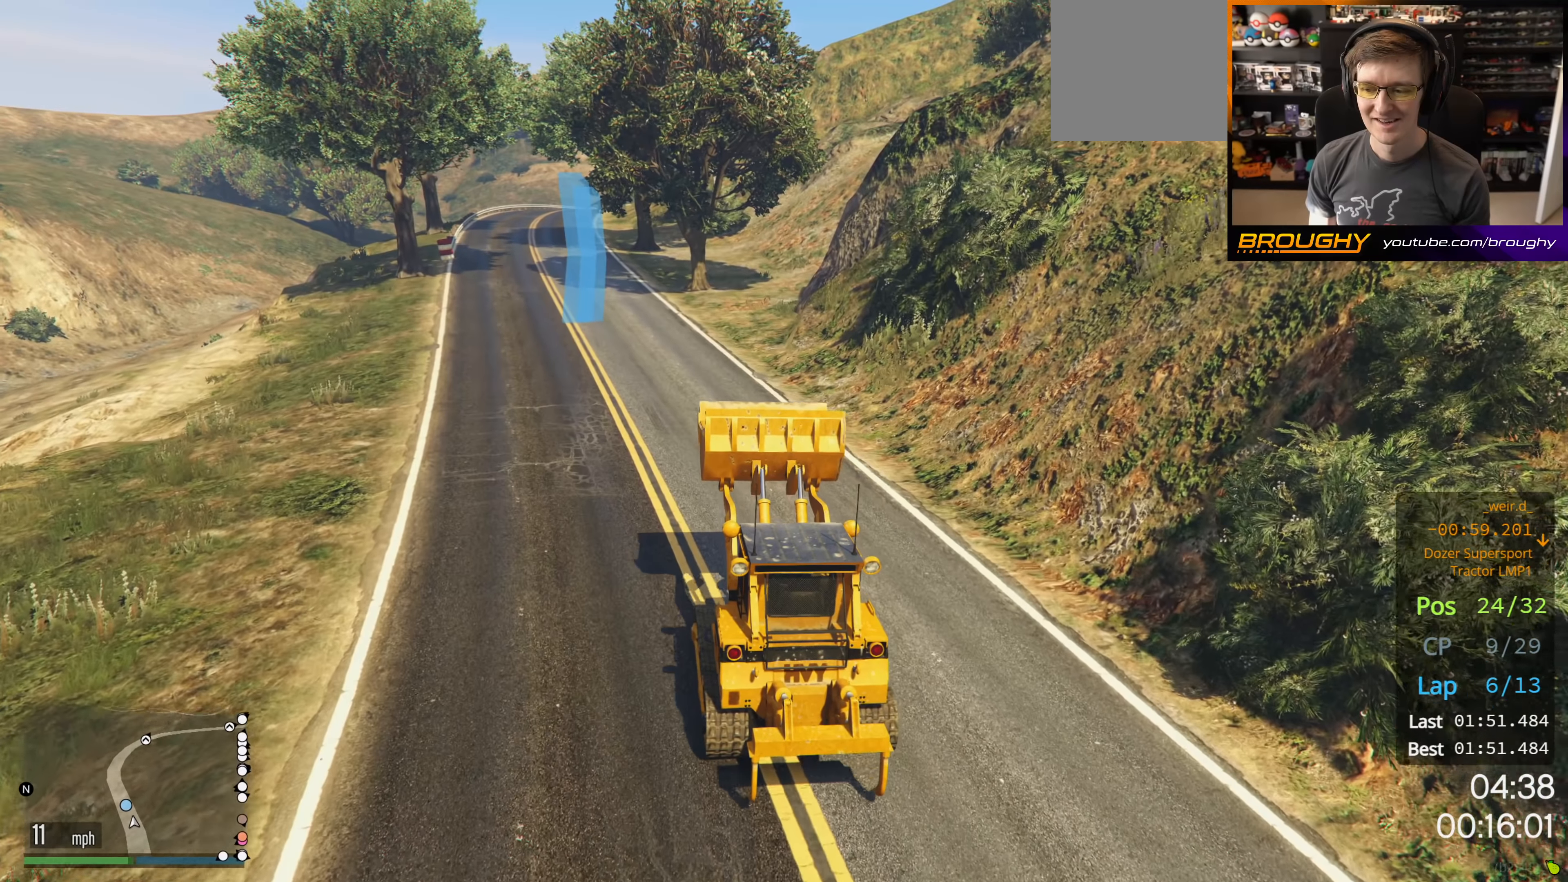
{"buttons": ["R2"], "left_stick": "center", "right_stick": "center", "events": []}
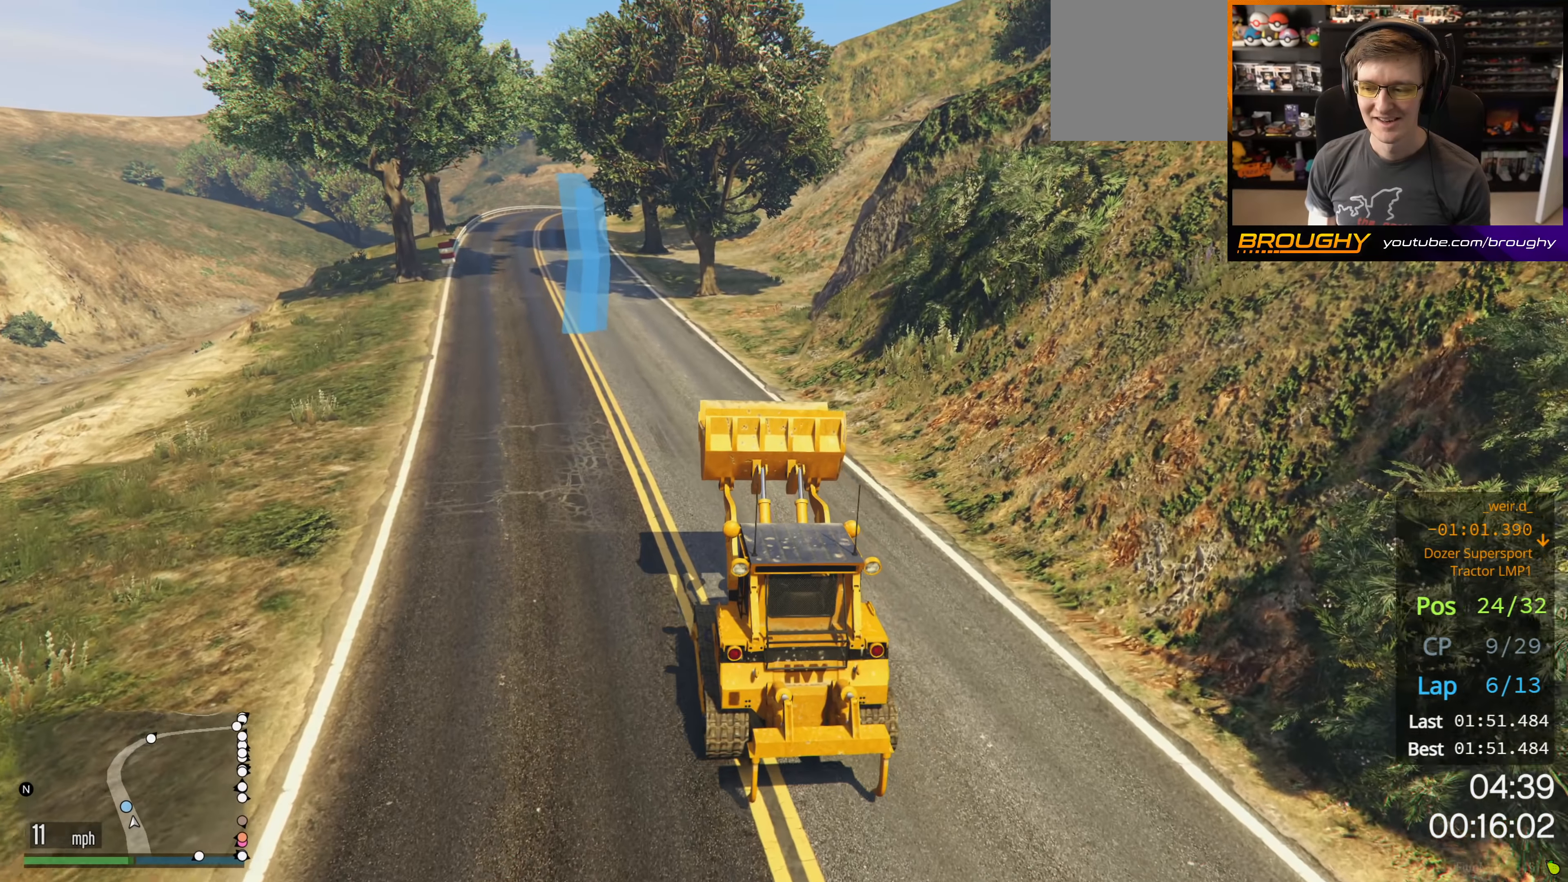
{"buttons": ["R2"], "left_stick": "center", "right_stick": "center", "events": []}
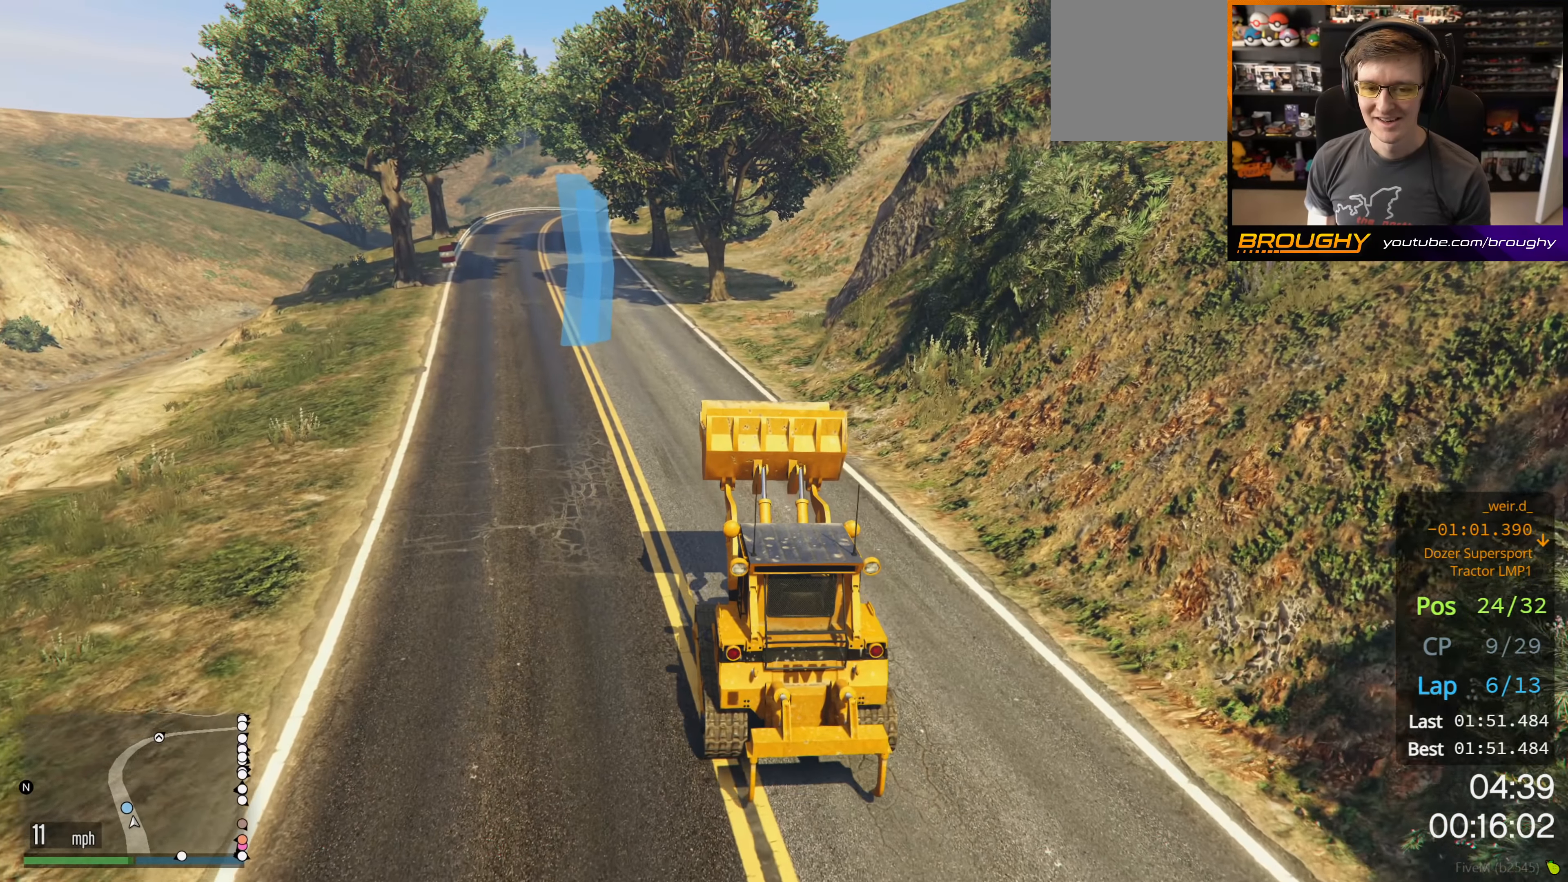
{"buttons": ["R2"], "left_stick": "center", "right_stick": "center", "events": [[267, "SELECT", "down"], [367, "SELECT", "up"]]}
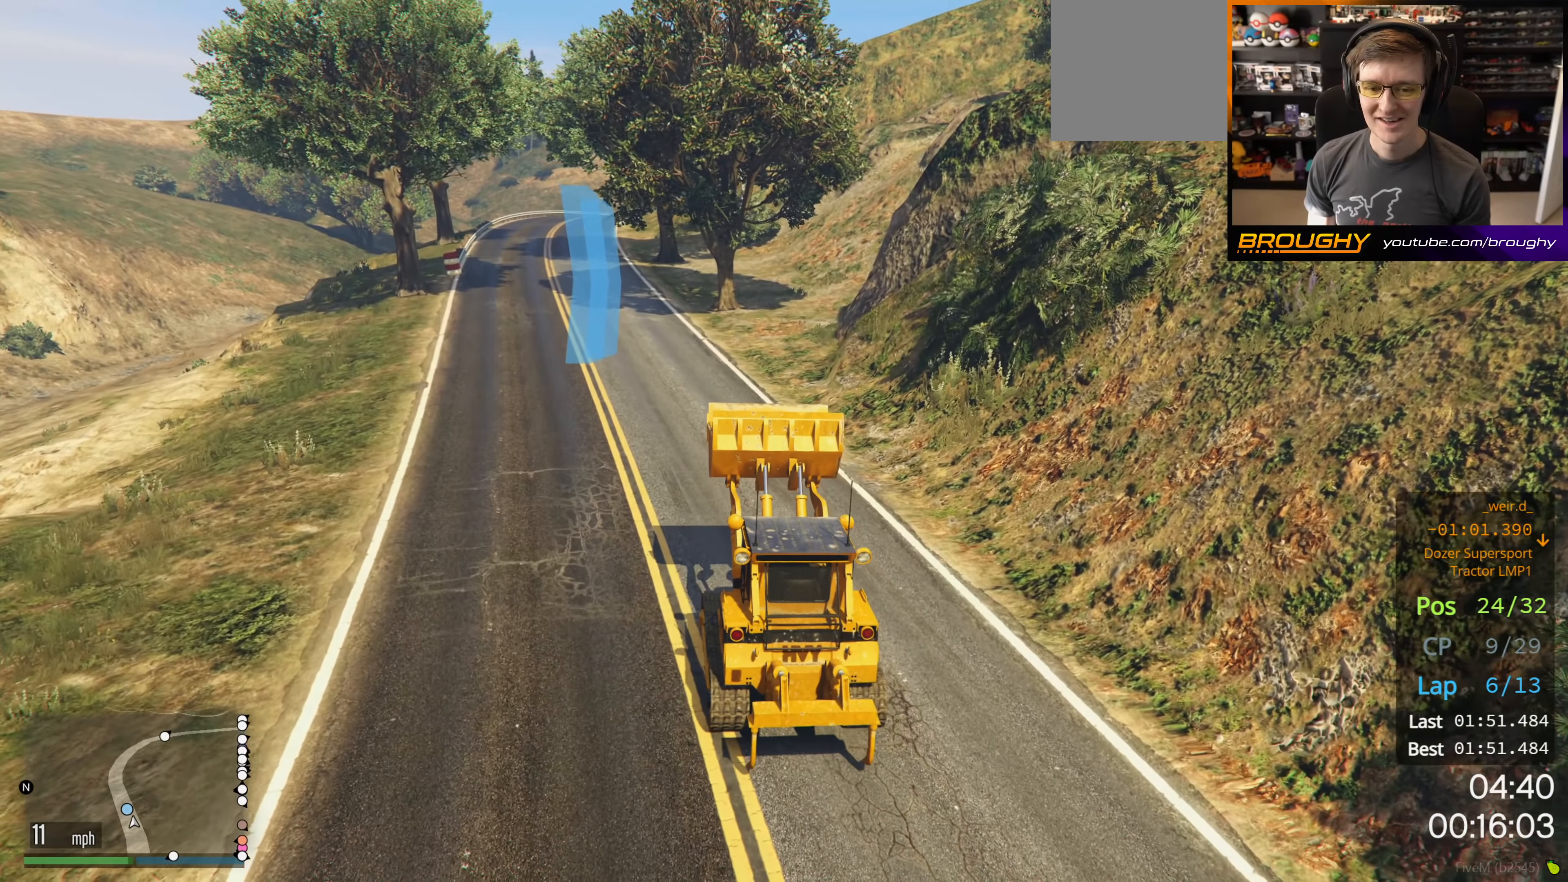
{"buttons": ["R2"], "left_stick": "center", "right_stick": "center", "events": [[284, "SELECT", "down"], [367, "SELECT", "up"]]}
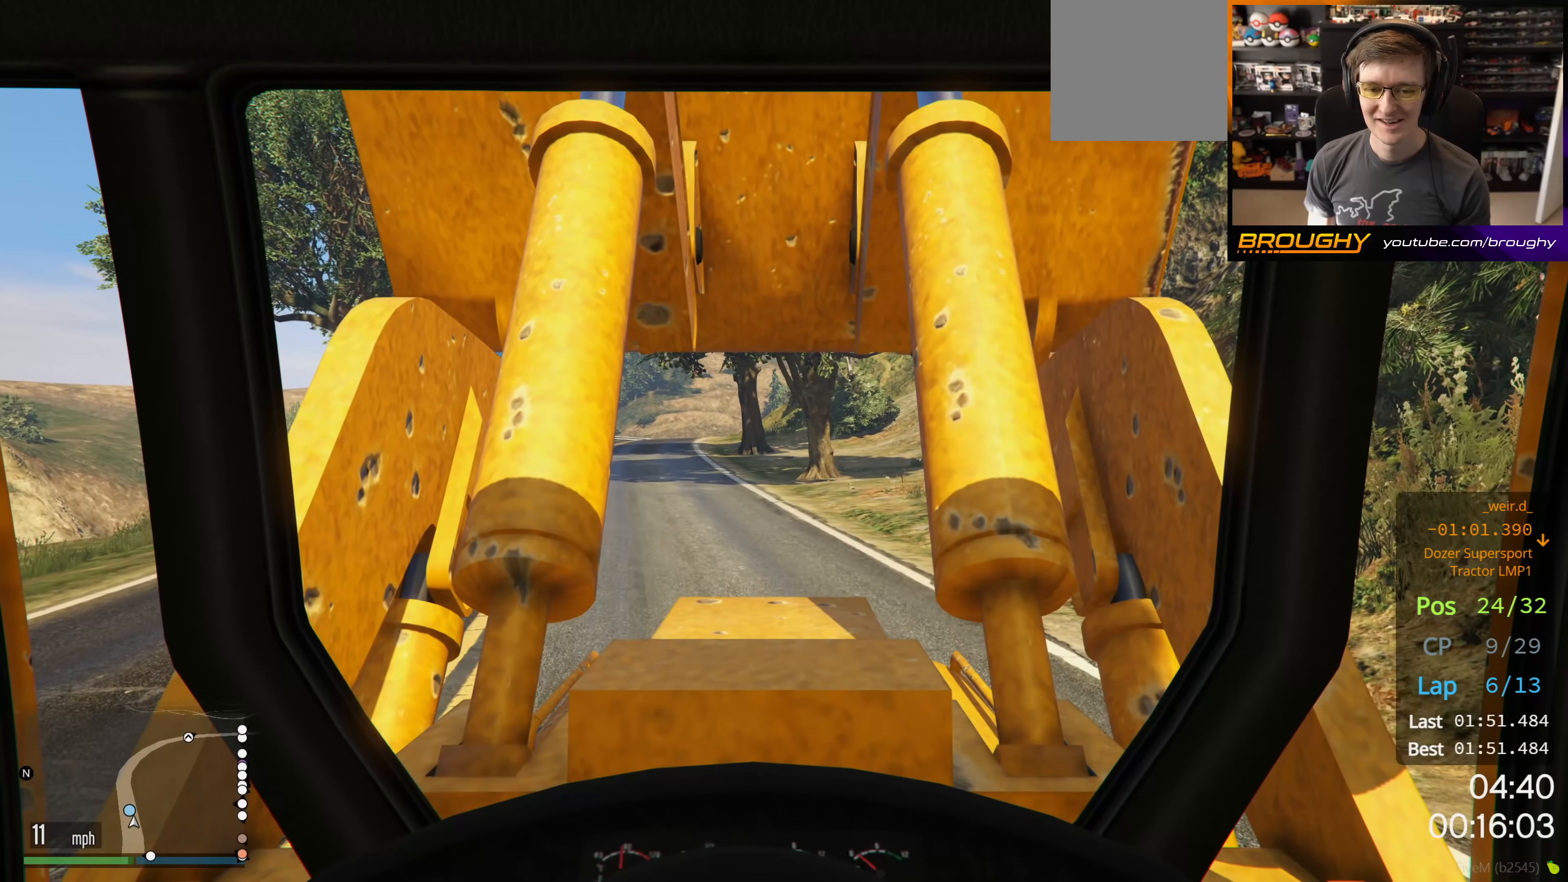
{"buttons": ["R2"], "left_stick": "center", "right_stick": "left", "events": [[333, "right_stick", "left"]]}
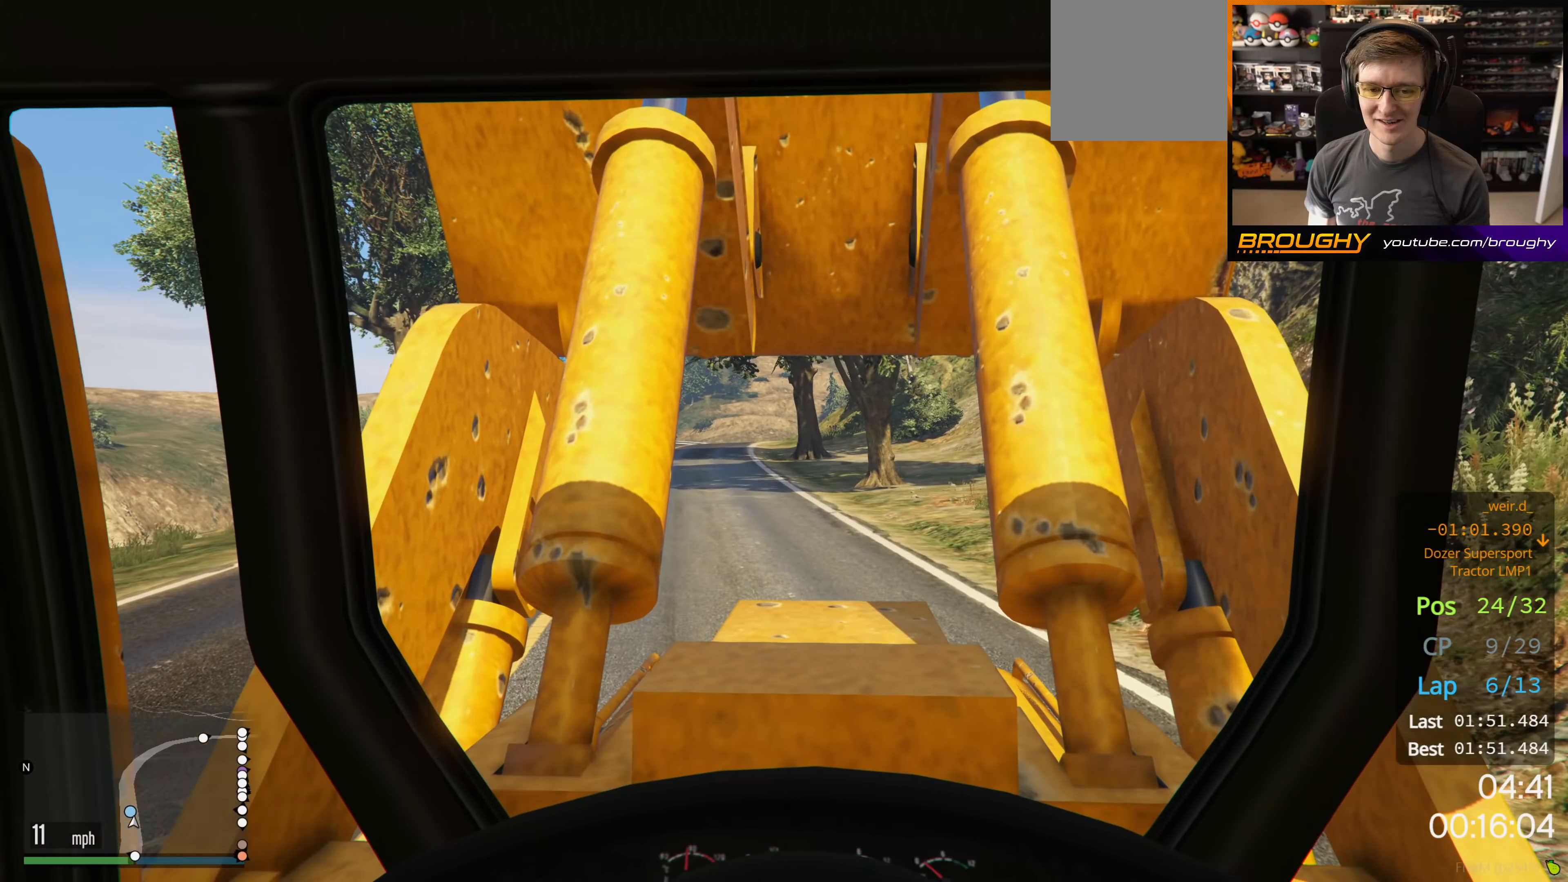
{"buttons": ["L1", "R2"], "left_stick": "center", "right_stick": "center", "events": [[133, "left_stick", "left"], [150, "right_stick", "center"], [283, "left_stick", "center"], [467, "L1", "down"]]}
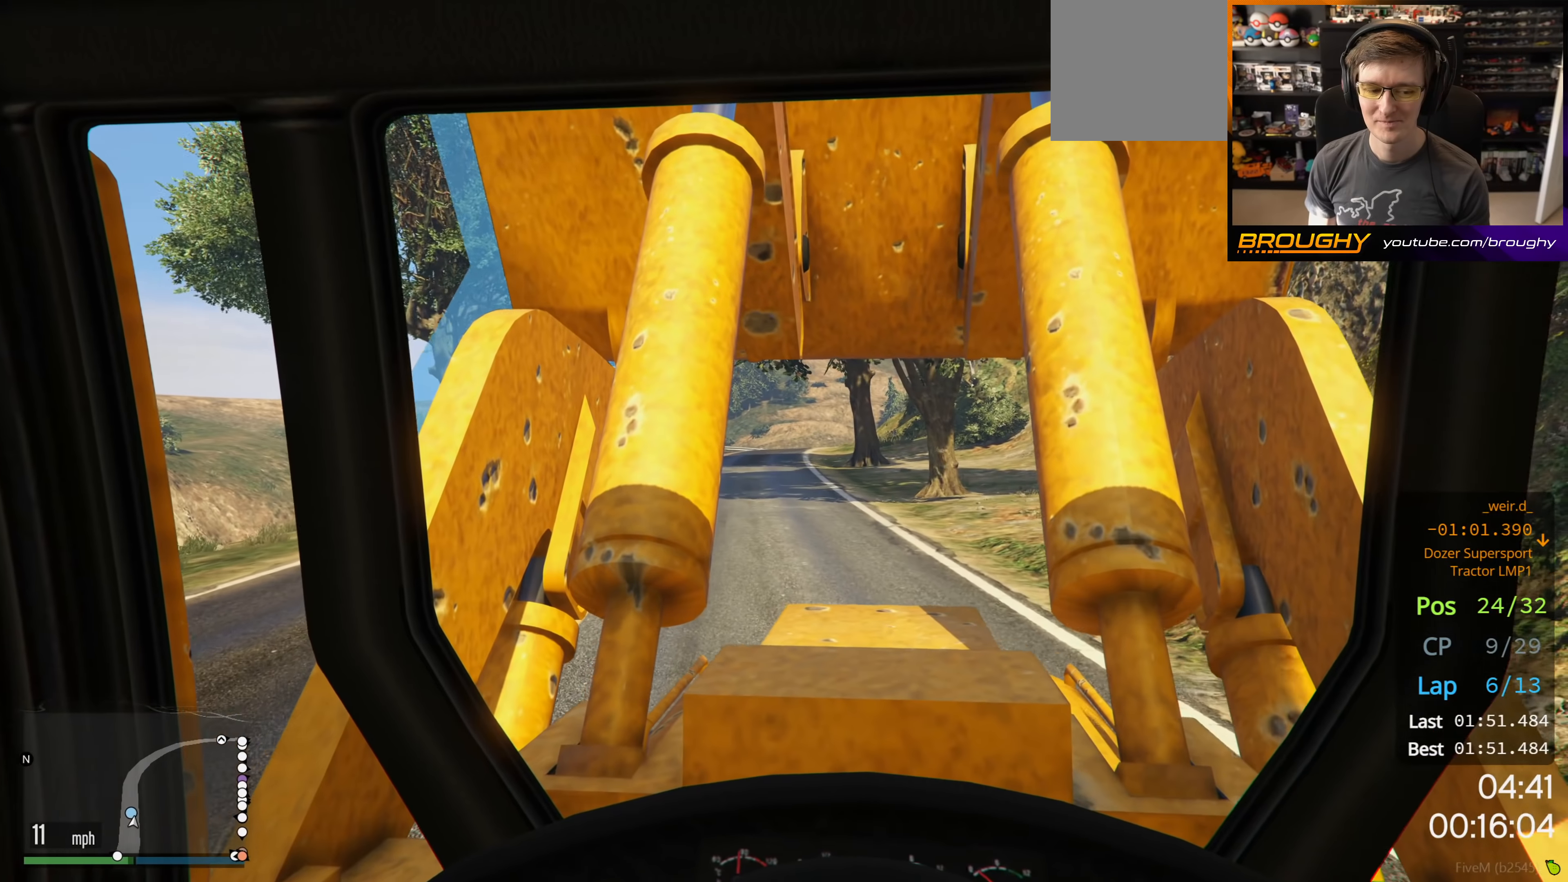
{"buttons": ["L1", "R2"], "left_stick": "center", "right_stick": "center", "events": [[267, "left_stick", "left"], [383, "left_stick", "center"]]}
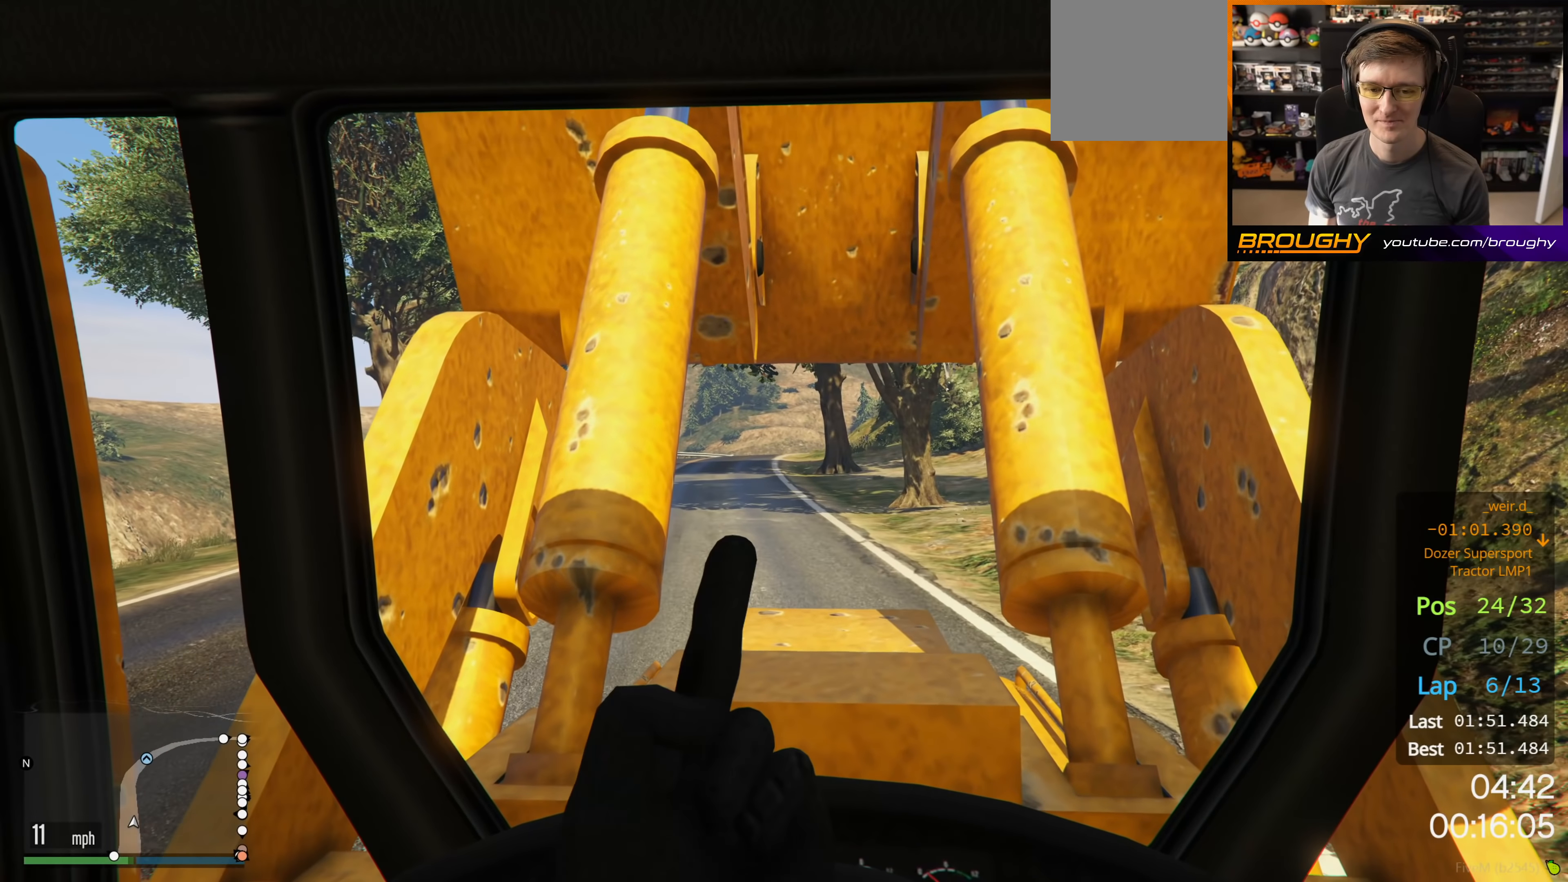
{"buttons": ["L1", "R2"], "left_stick": "center", "right_stick": "left", "events": [[200, "left_stick", "left"], [317, "left_stick", "center"], [400, "right_stick", "left"]]}
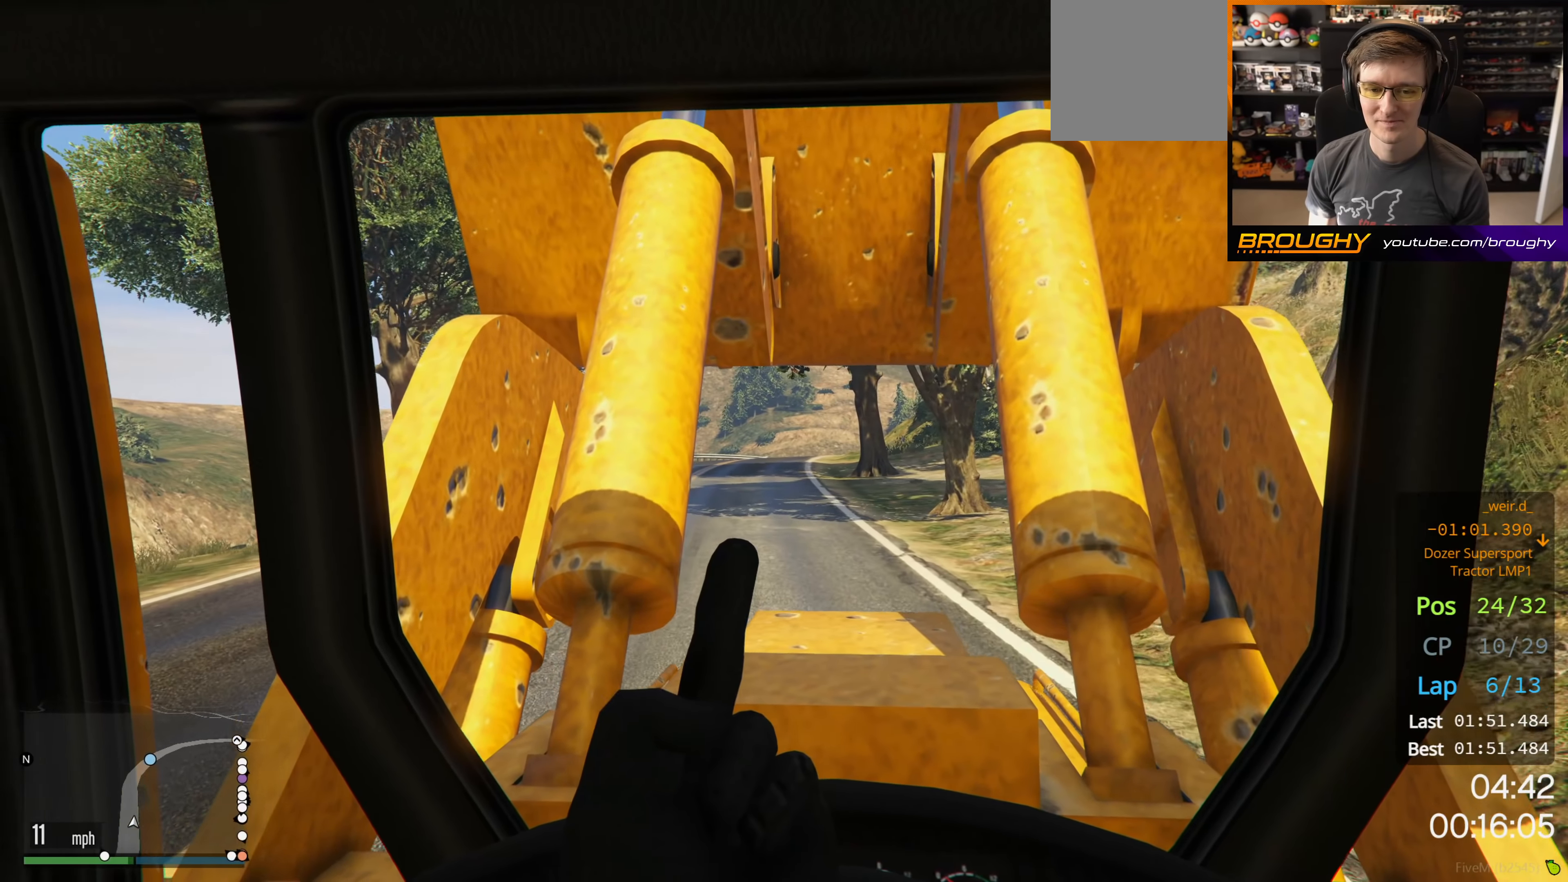
{"buttons": ["L1", "R2"], "left_stick": "center", "right_stick": "left", "events": [[167, "left_stick", "left"], [217, "right_stick", "center"], [317, "left_stick", "center"], [400, "right_stick", "left"]]}
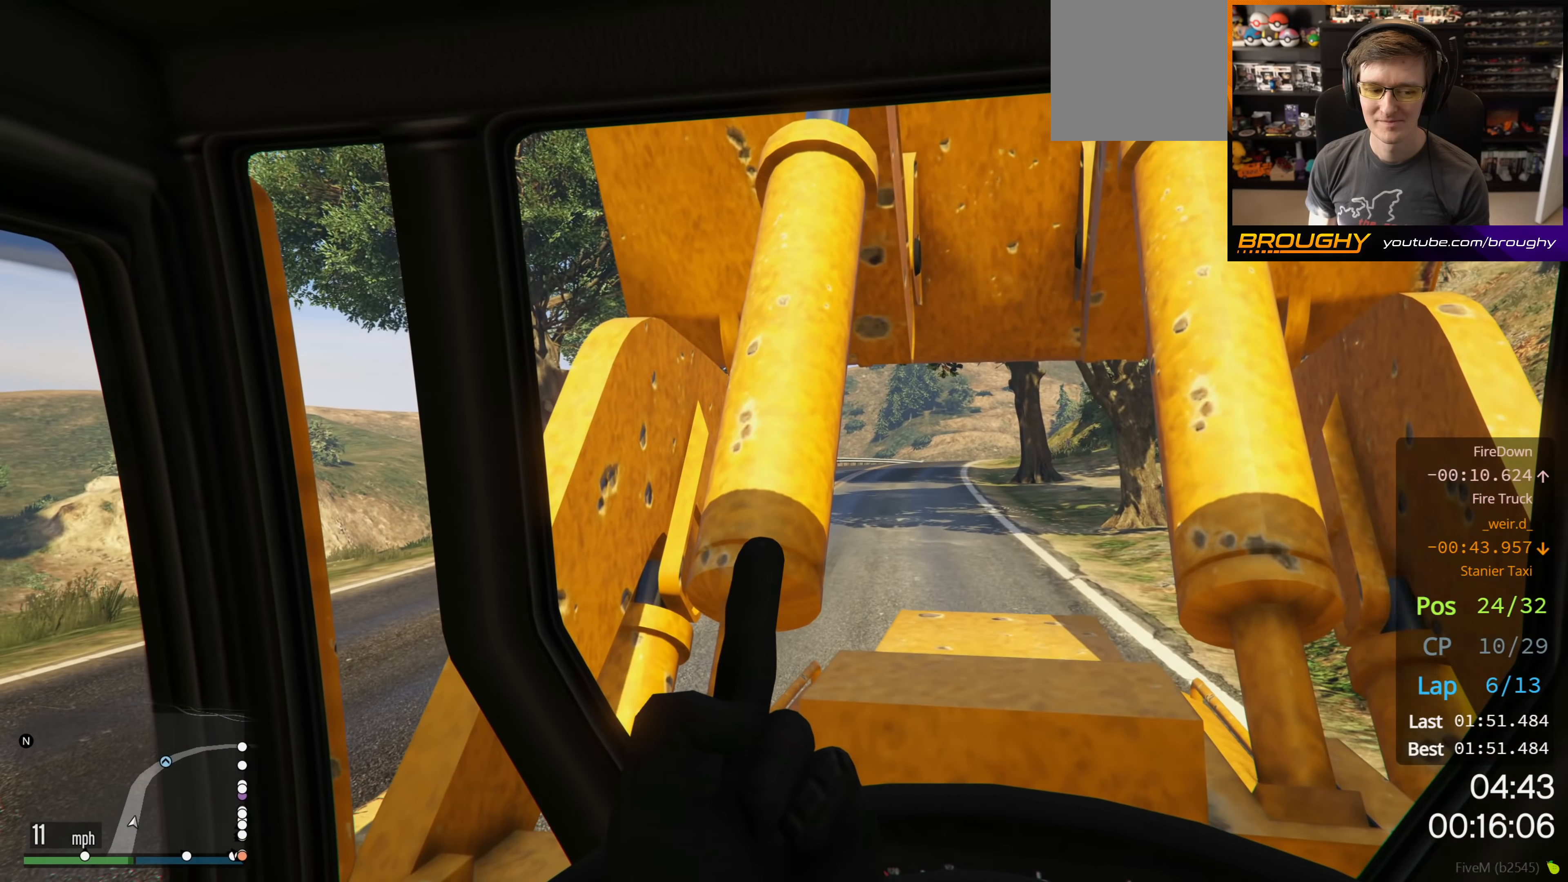
{"buttons": ["L1", "R2"], "left_stick": "left", "right_stick": "left", "events": [[400, "left_stick", "left"]]}
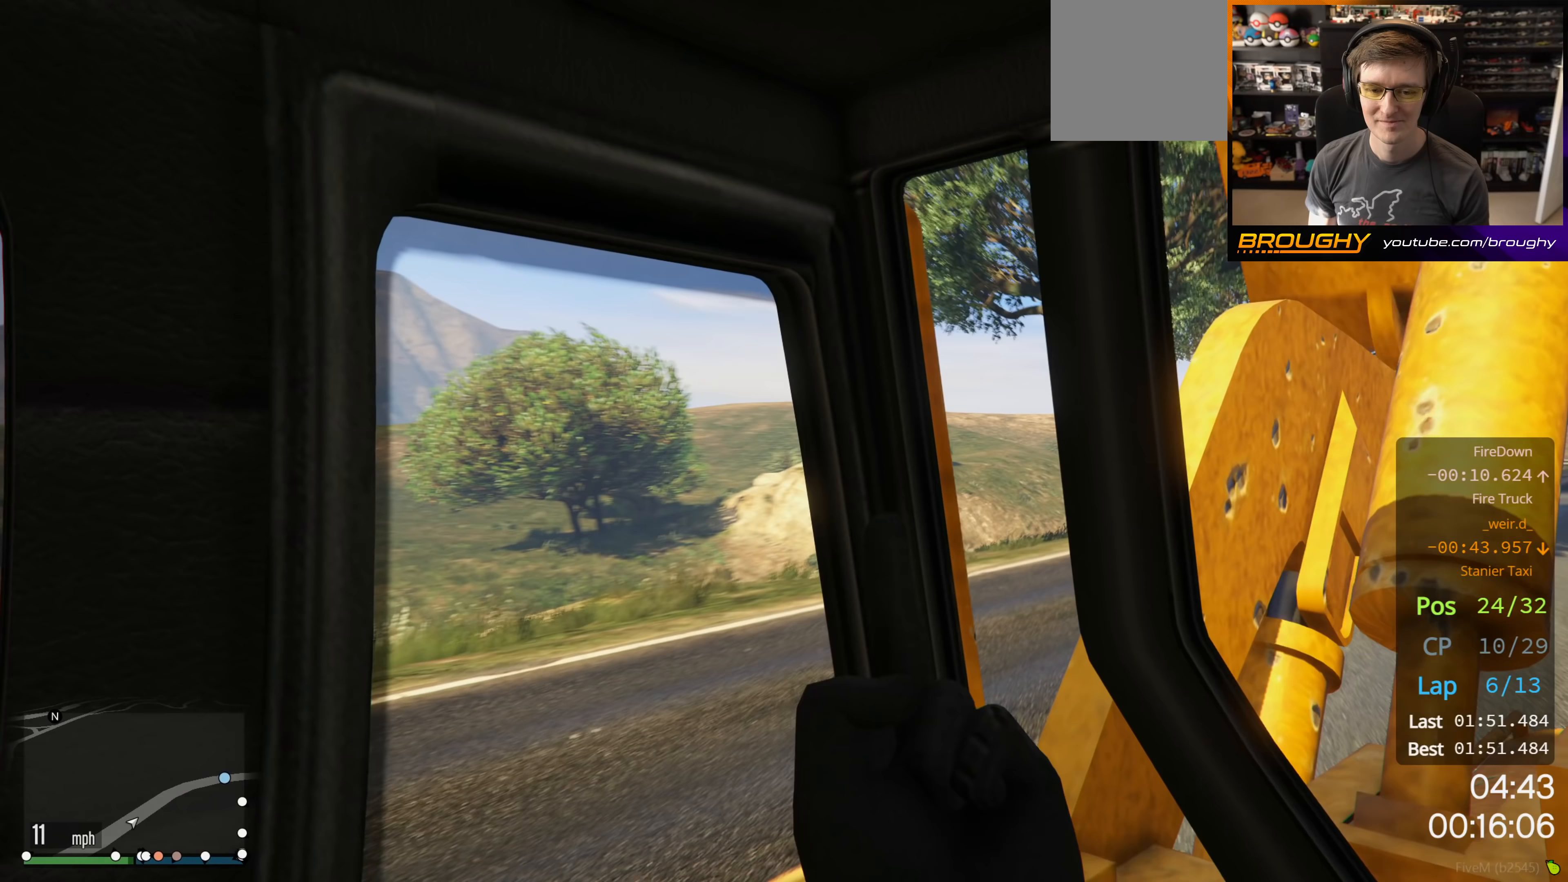
{"buttons": ["L1", "R2"], "left_stick": "center", "right_stick": "left", "events": [[67, "left_stick", "center"], [217, "left_stick", "left"], [350, "left_stick", "center"]]}
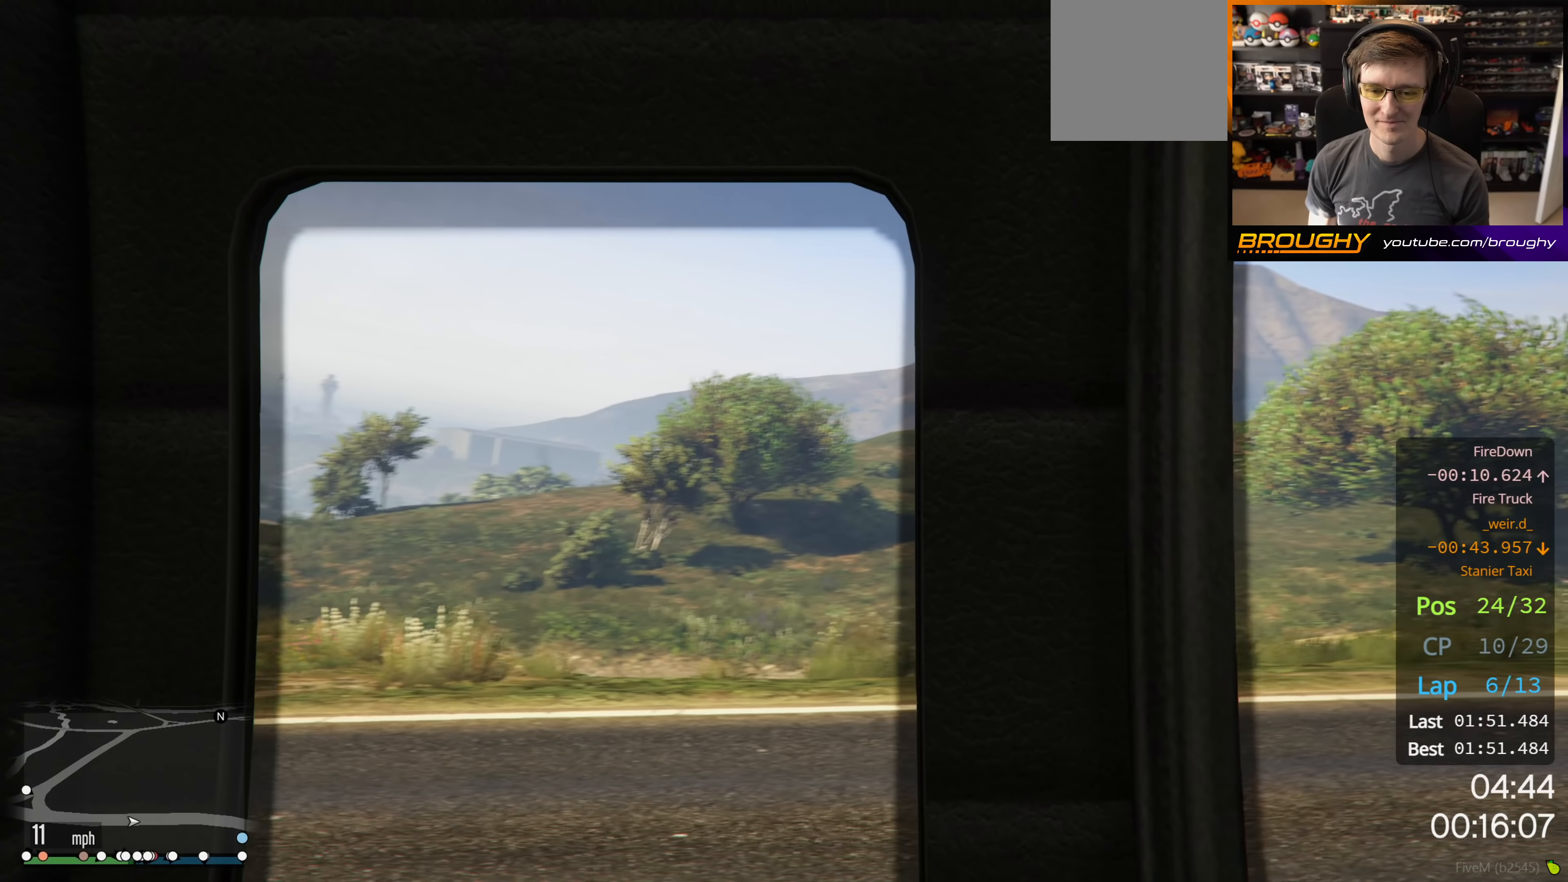
{"buttons": ["L1", "R2"], "left_stick": "center", "right_stick": "right", "events": [[383, "right_stick", "center"], [467, "right_stick", "right"]]}
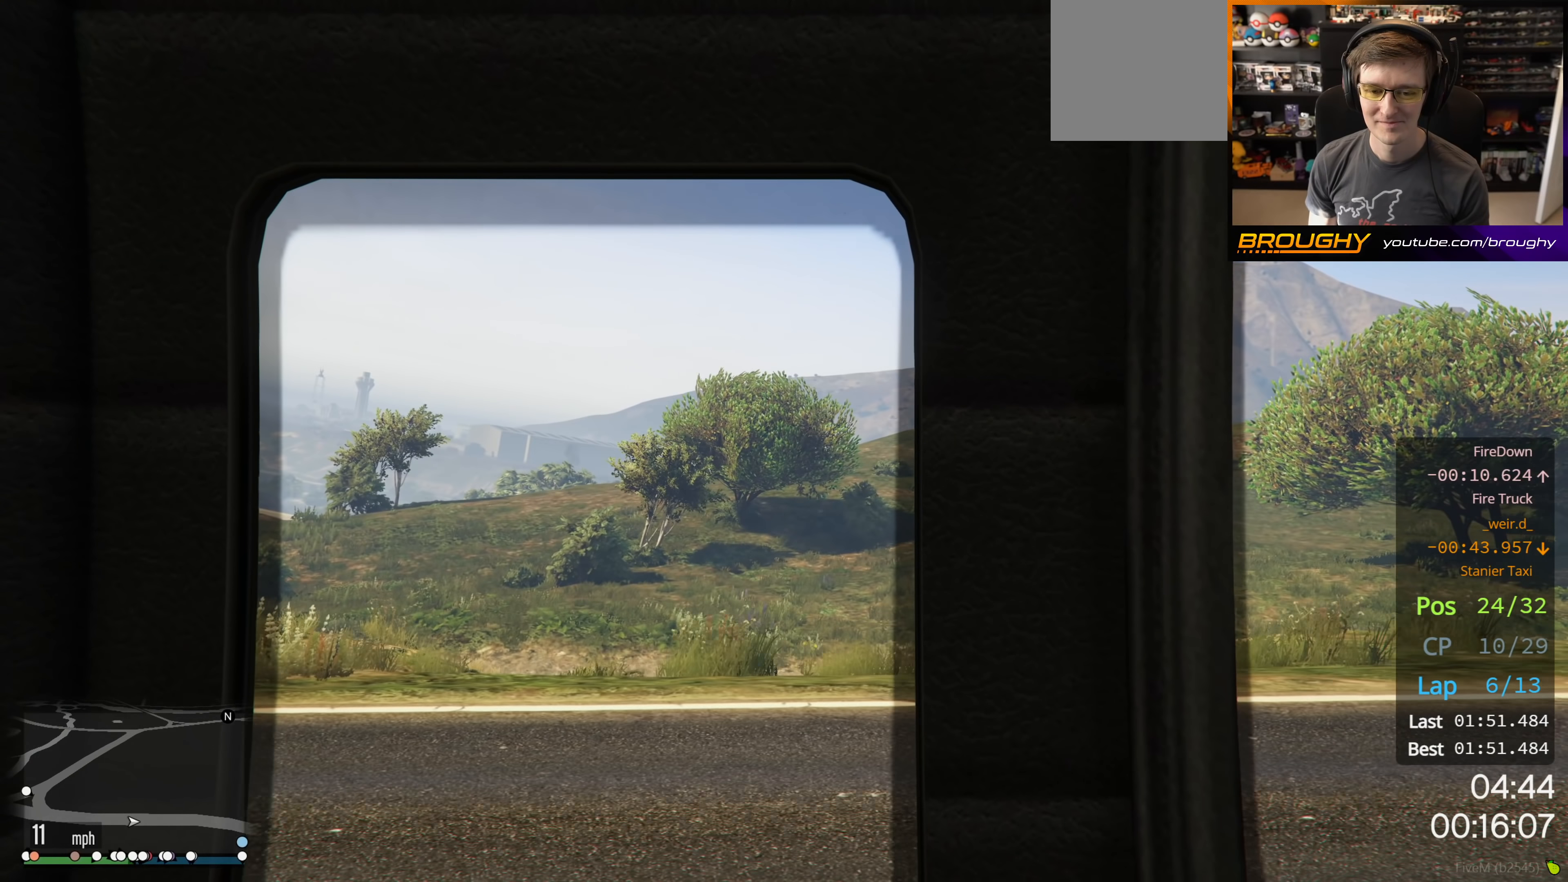
{"buttons": ["L1", "R2"], "left_stick": "center", "right_stick": "right", "events": []}
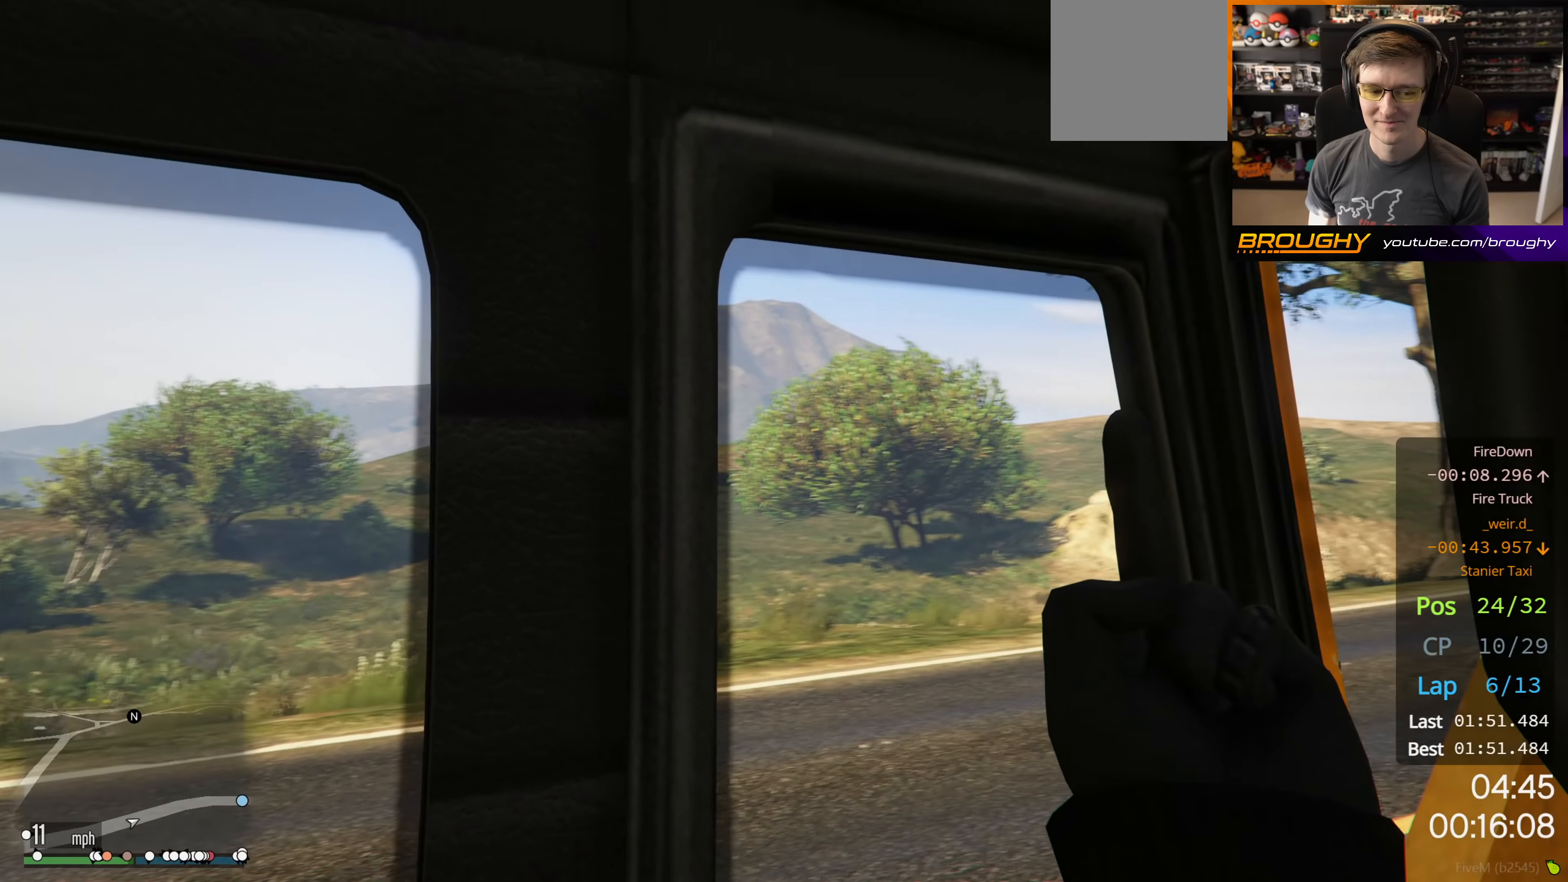
{"buttons": ["L1", "R2"], "left_stick": "center", "right_stick": "left", "events": [[250, "right_stick", "center"], [500, "right_stick", "left"]]}
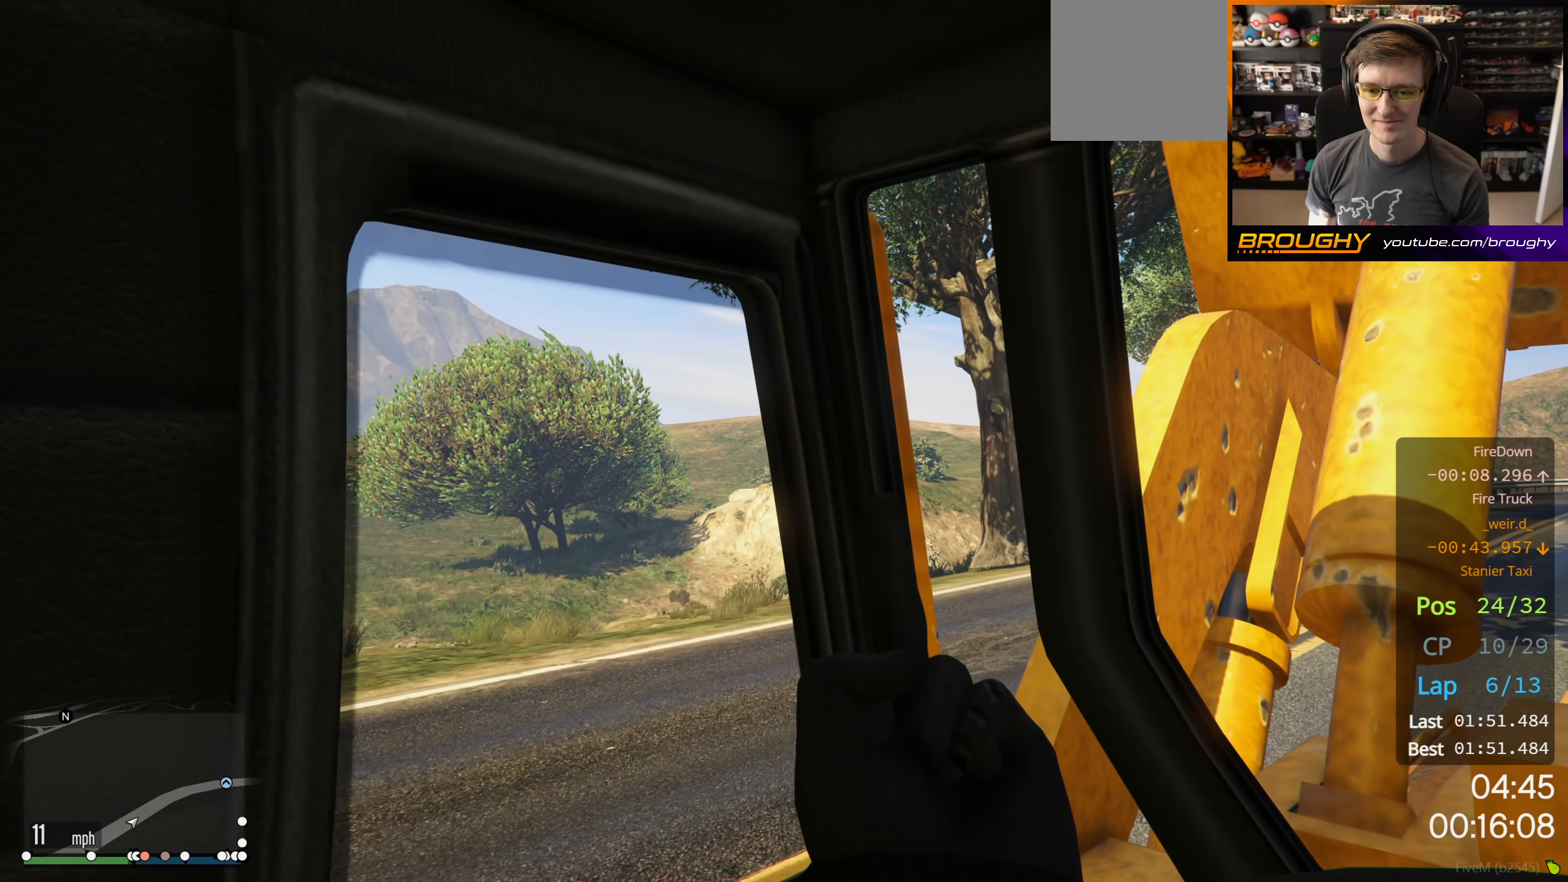
{"buttons": ["L1", "R2"], "left_stick": "center", "right_stick": "center", "events": [[383, "right_stick", "center"]]}
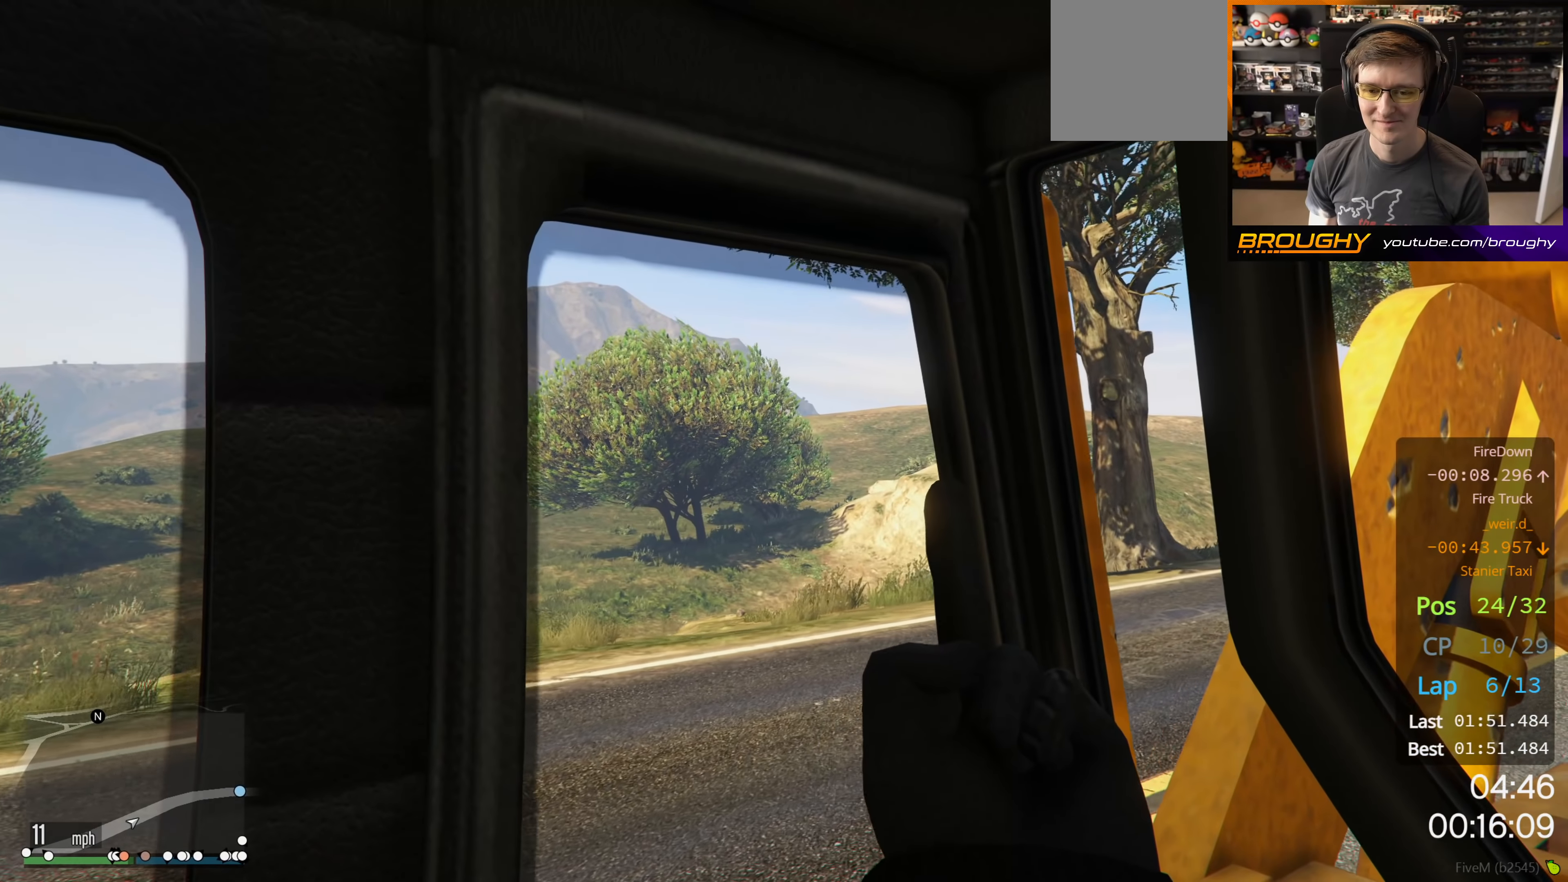
{"buttons": ["L1", "R2"], "left_stick": "center", "right_stick": "left", "events": [[350, "right_stick", "left"]]}
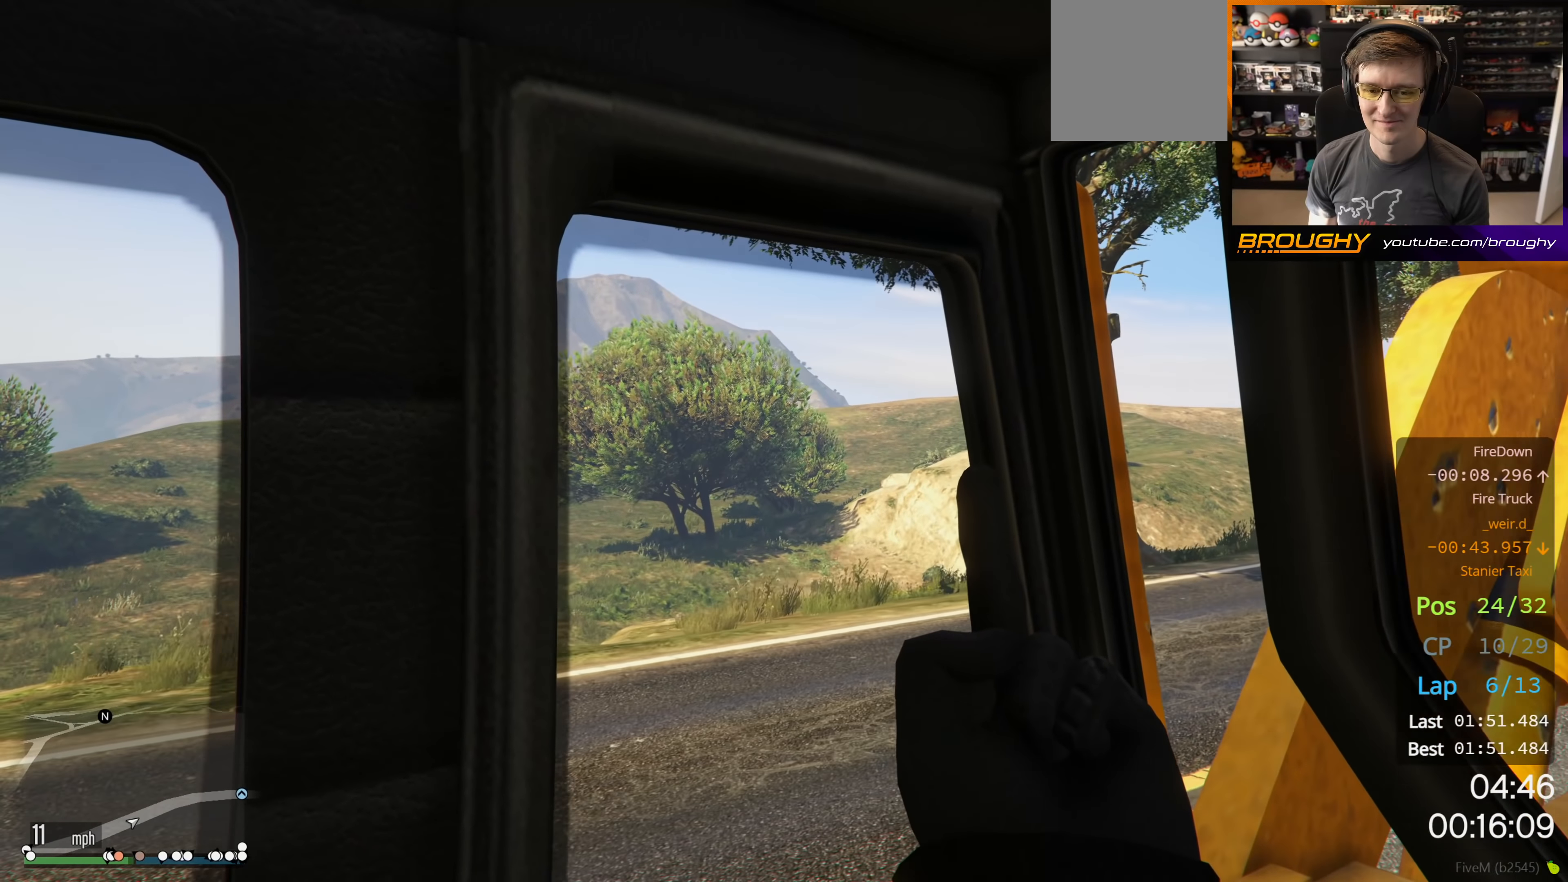
{"buttons": ["L1", "R2"], "left_stick": "center", "right_stick": "center", "events": [[167, "right_stick", "center"]]}
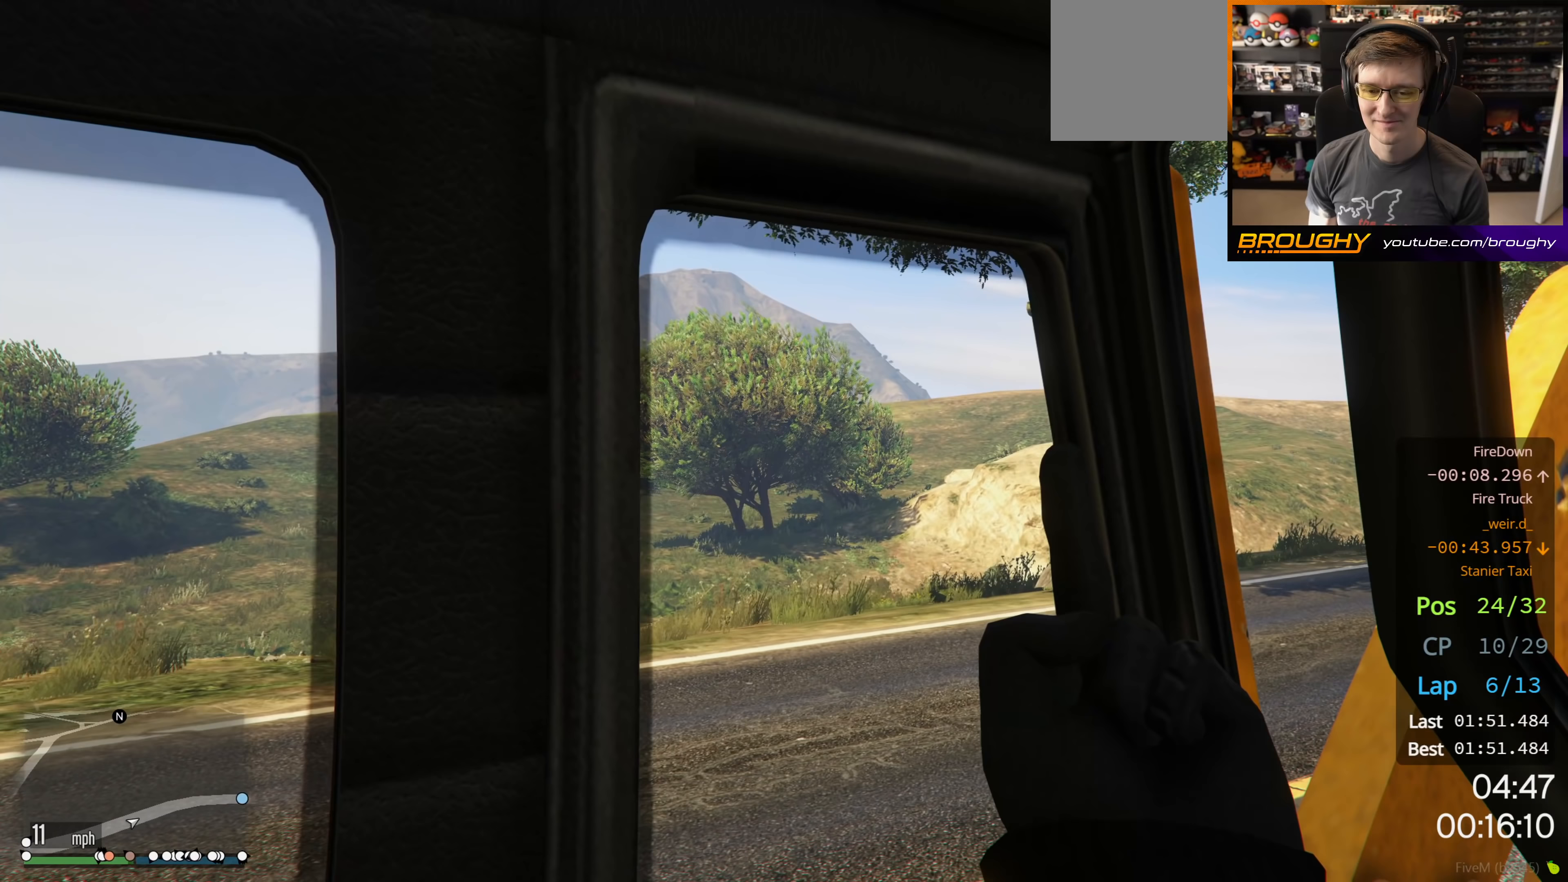
{"buttons": ["L1", "R2"], "left_stick": "center", "right_stick": "center", "events": []}
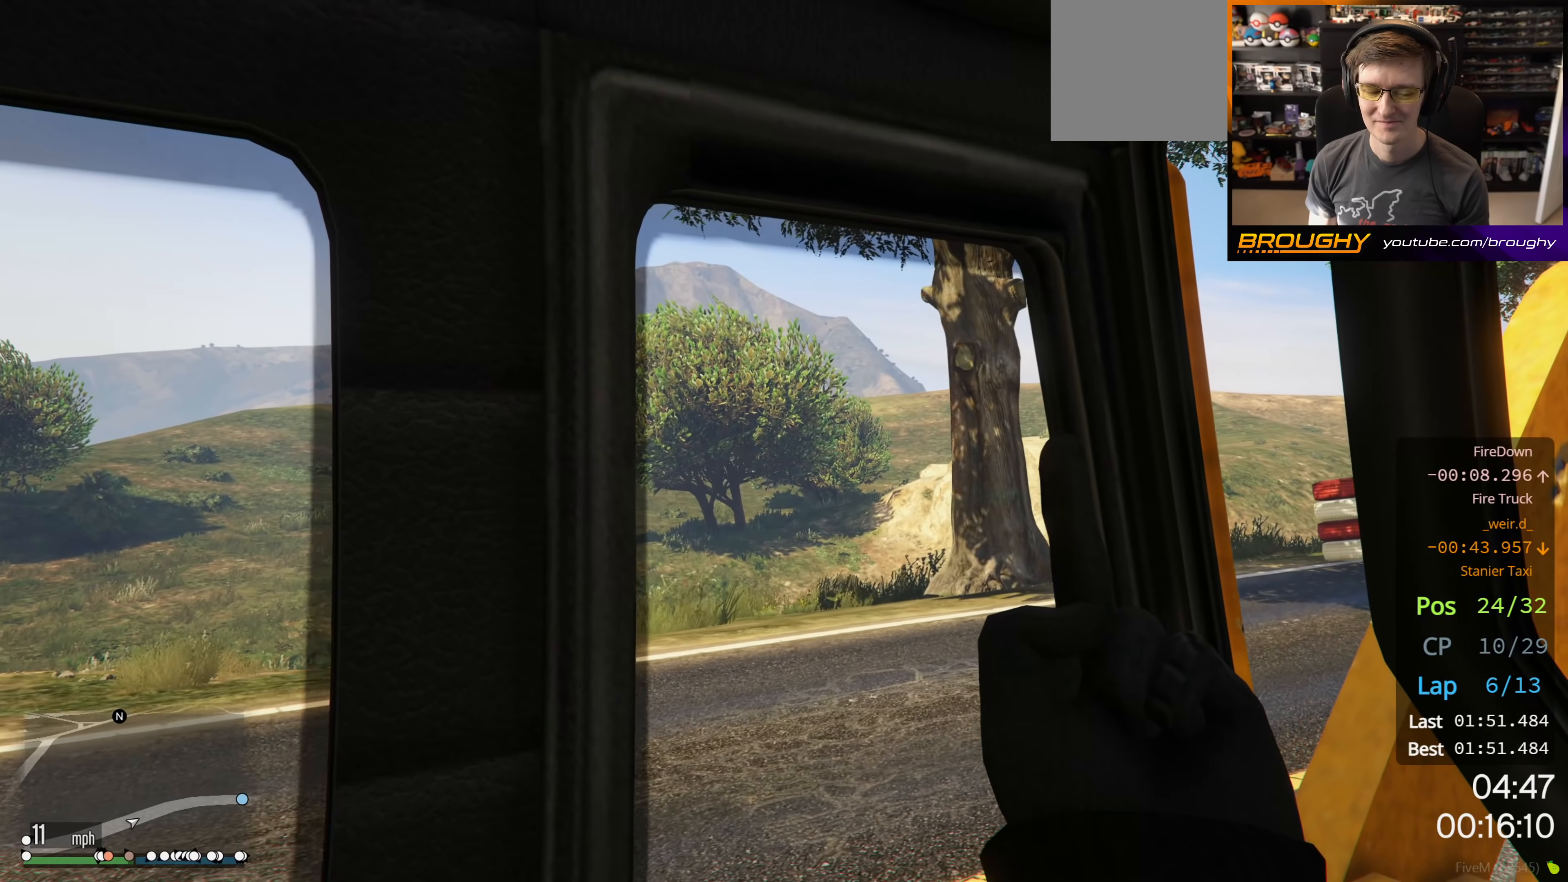
{"buttons": ["L1", "R2"], "left_stick": "center", "right_stick": "center", "events": []}
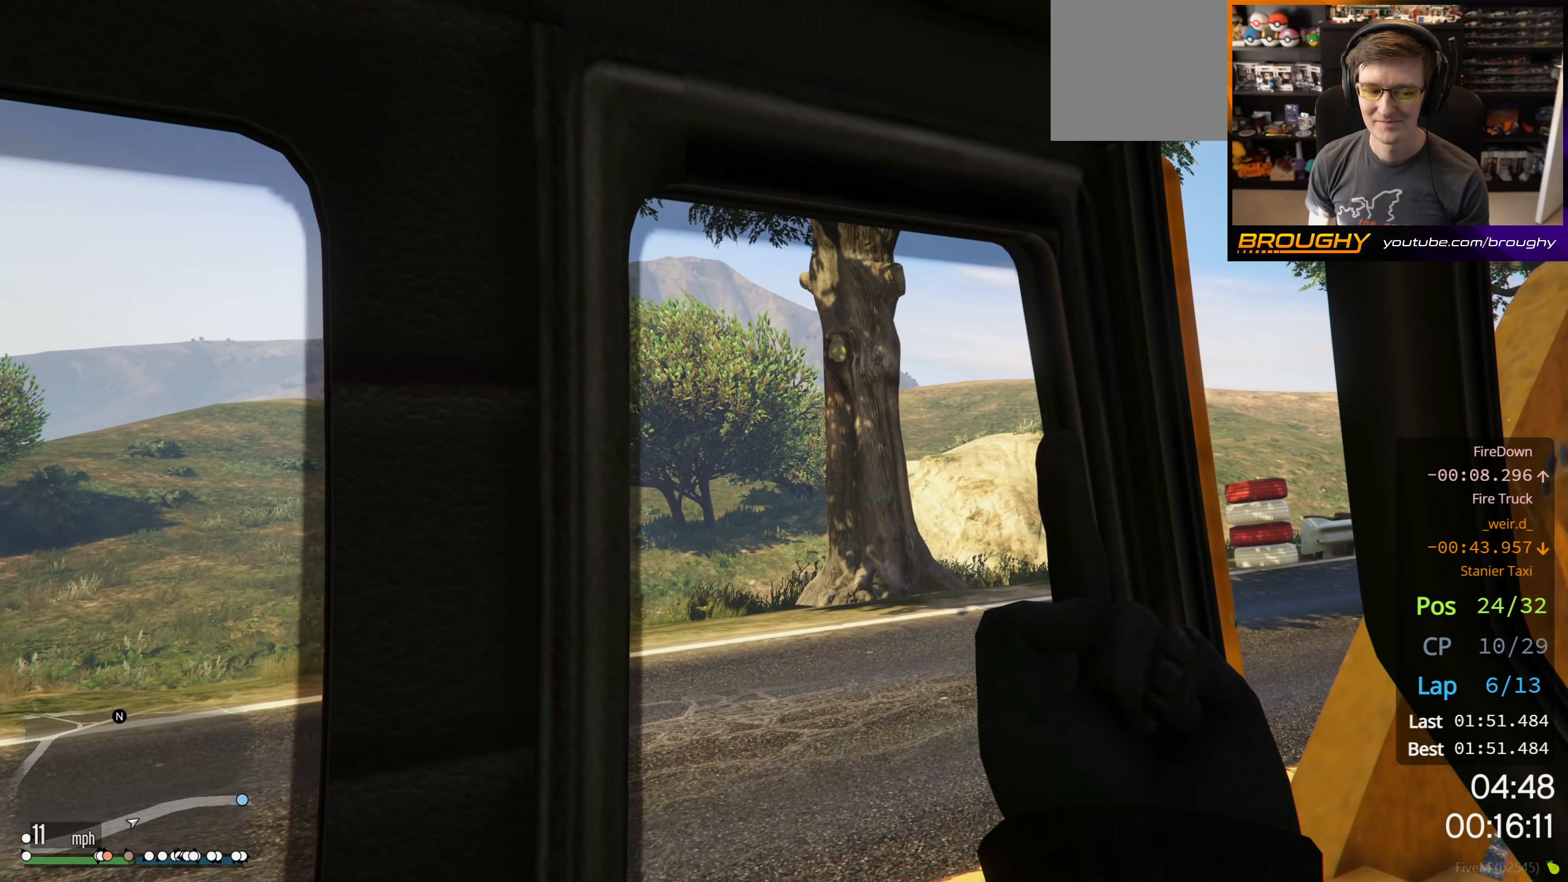
{"buttons": ["L1", "R2"], "left_stick": "center", "right_stick": "center", "events": []}
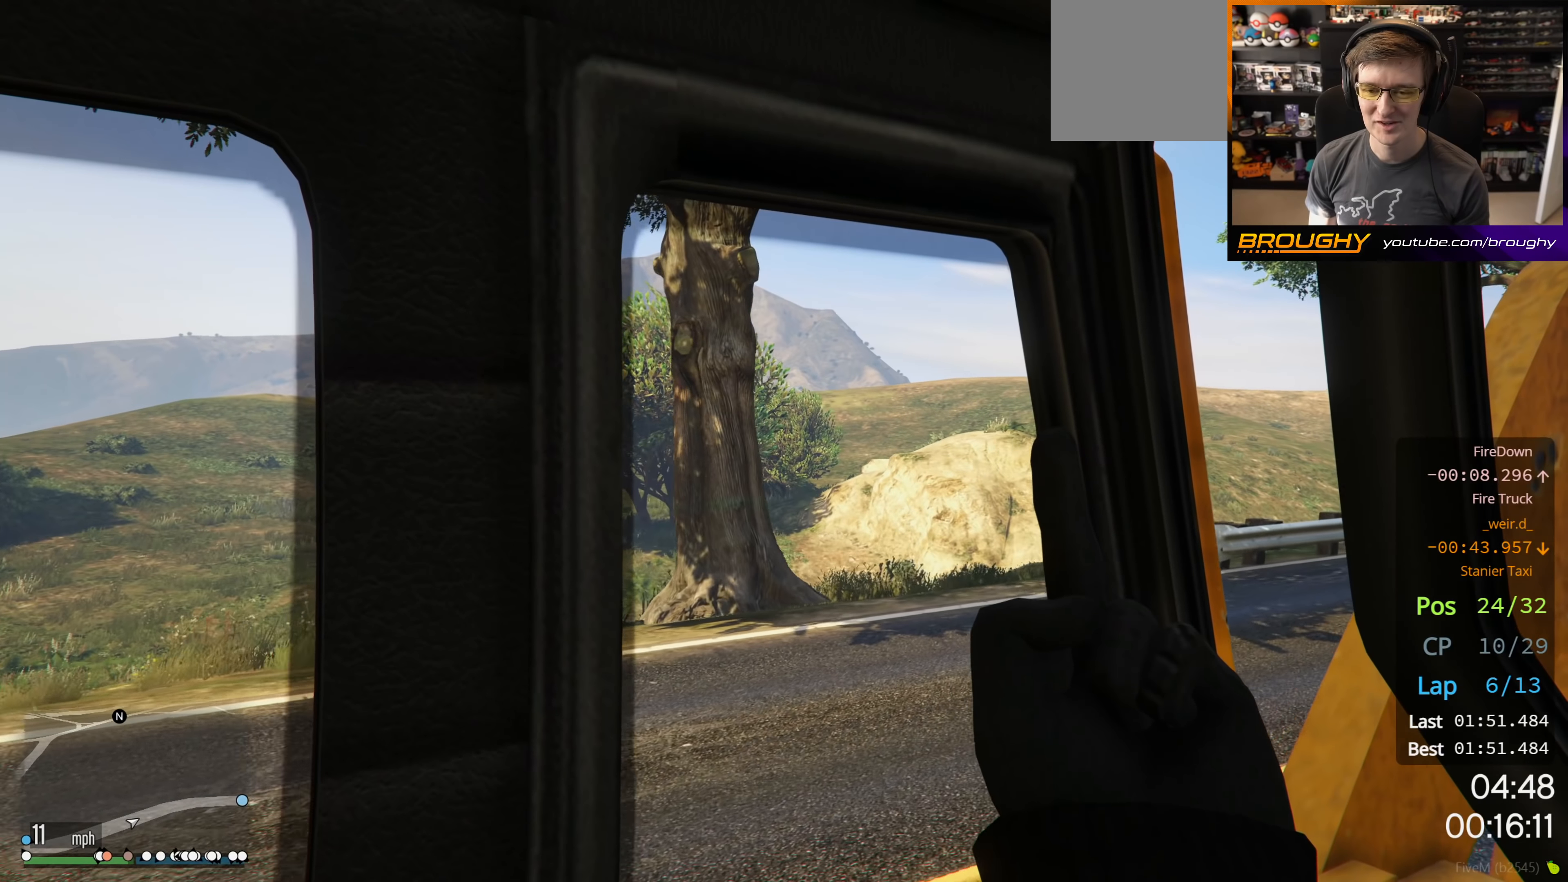
{"buttons": ["L1", "R2"], "left_stick": "left", "right_stick": "center", "events": [[400, "left_stick", "left"]]}
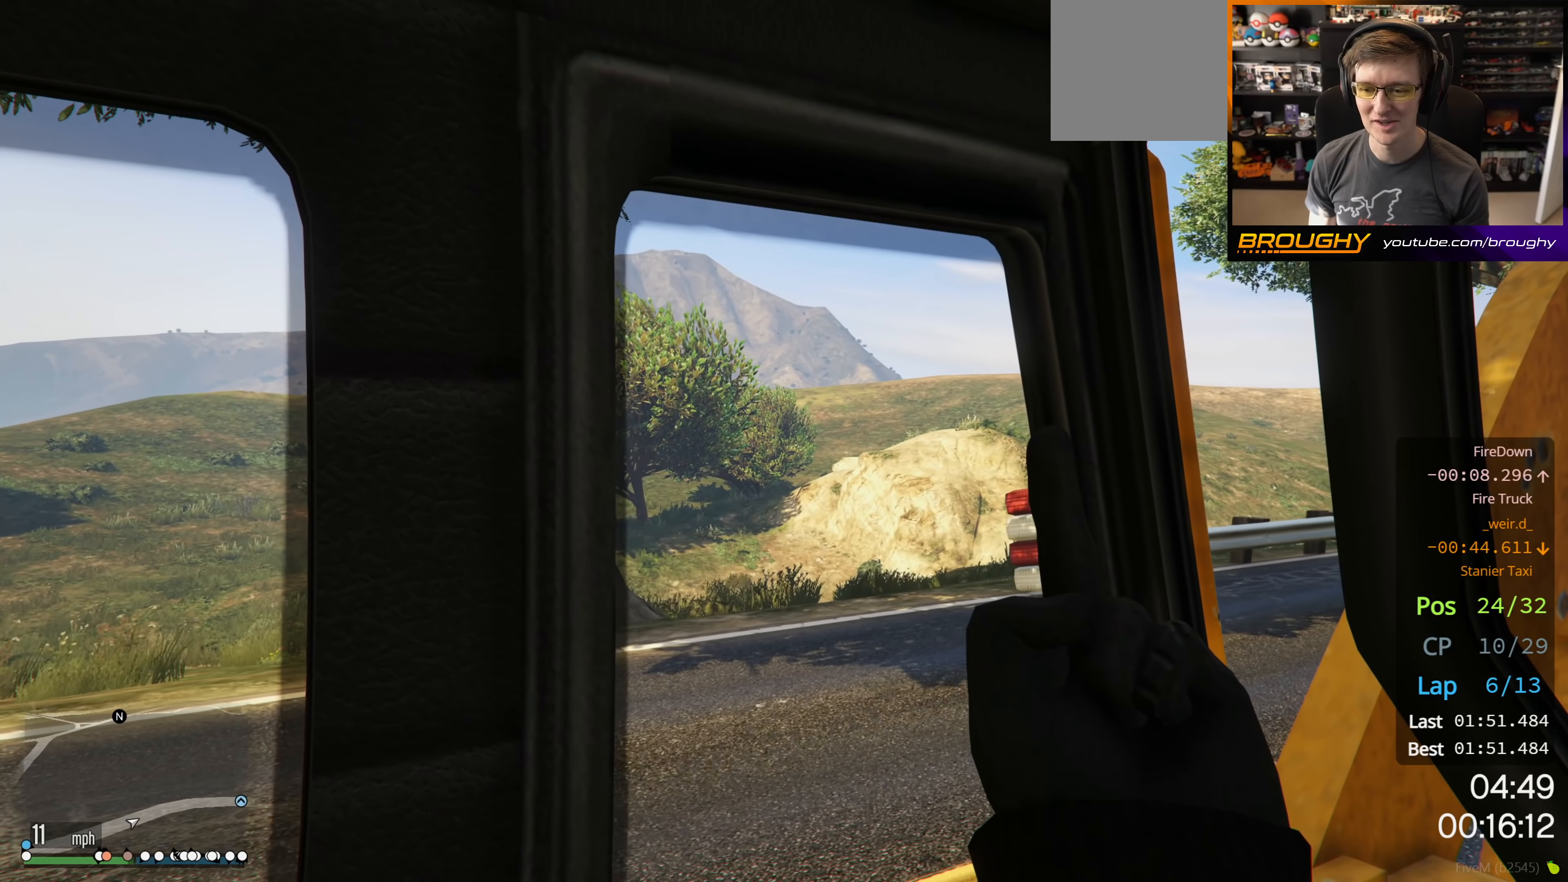
{"buttons": ["R2"], "left_stick": "center", "right_stick": "right", "events": [[33, "left_stick", "center"], [150, "L1", "up"], [283, "right_stick", "right"]]}
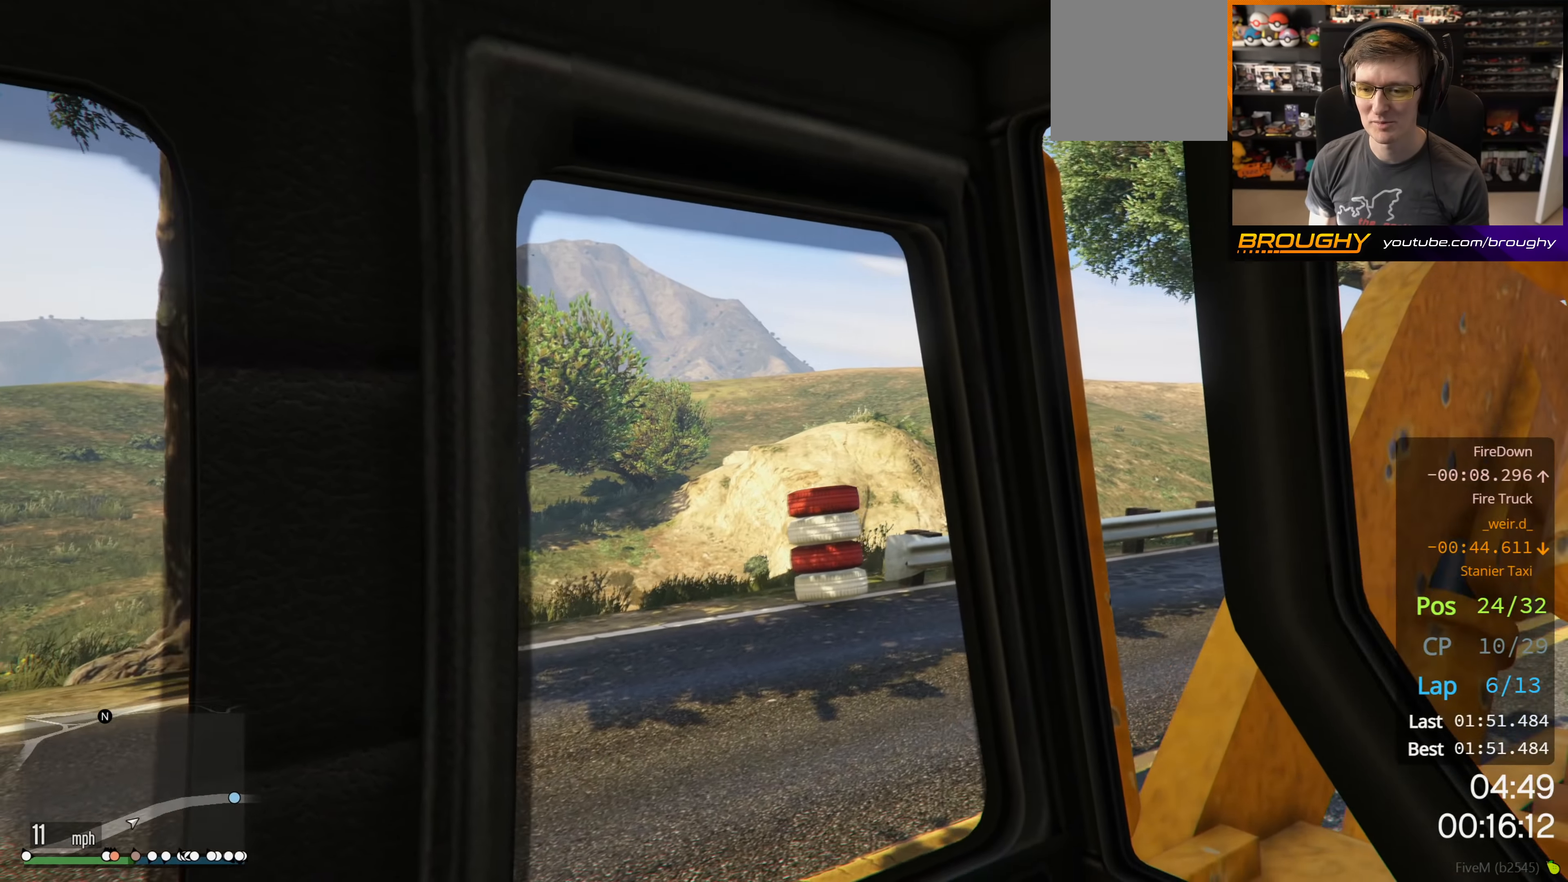
{"buttons": ["R2"], "left_stick": "center", "right_stick": "center", "events": [[333, "right_stick", "center"]]}
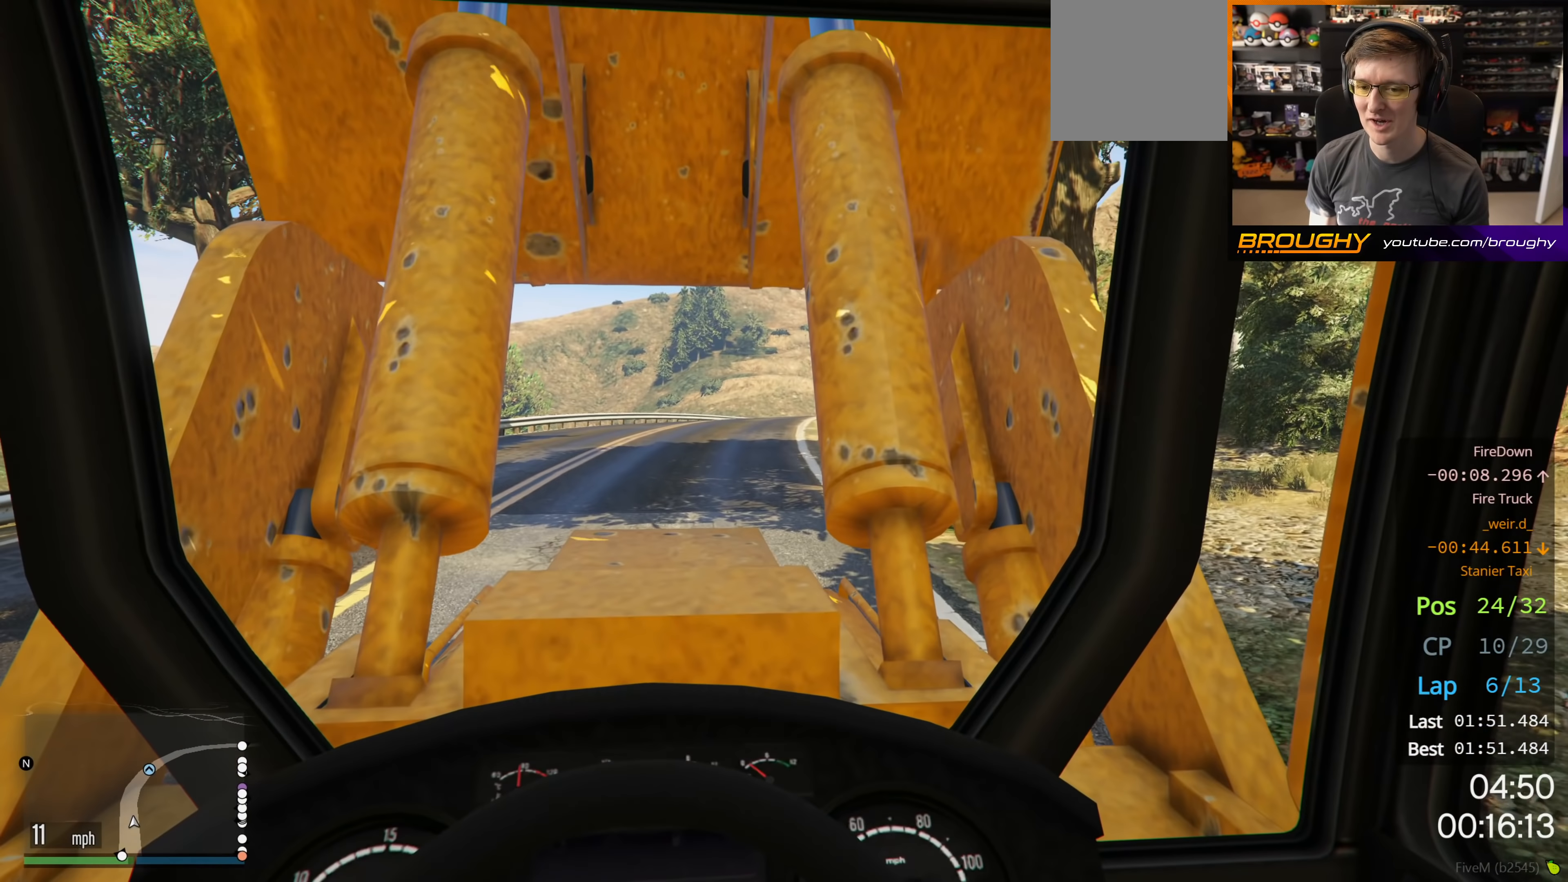
{"buttons": ["L1", "R2"], "left_stick": "center", "right_stick": "left", "events": [[217, "L1", "down"], [417, "right_stick", "left"]]}
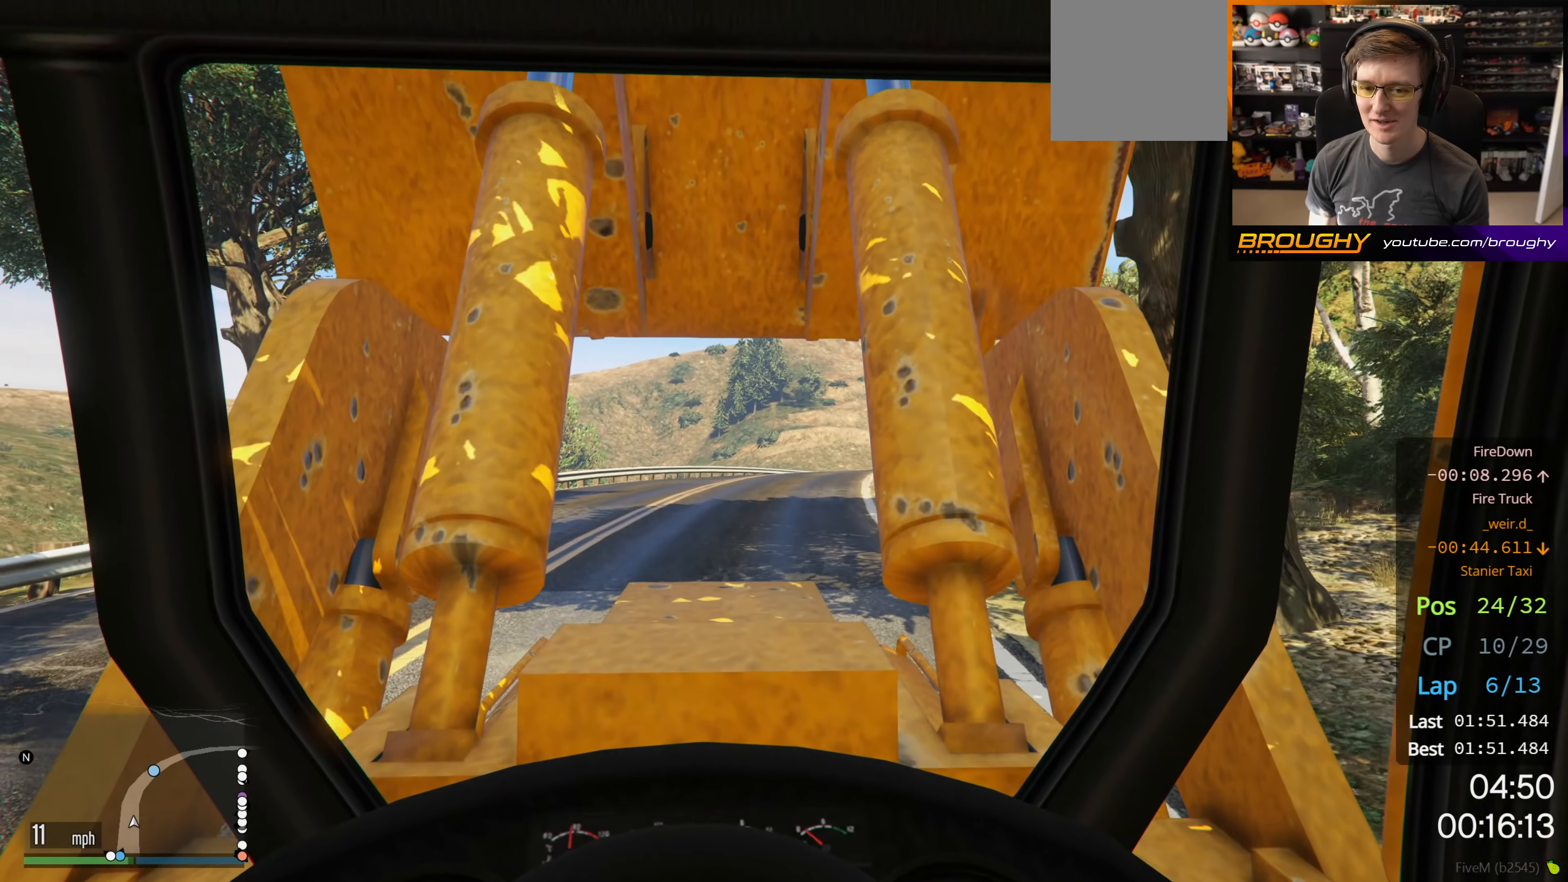
{"buttons": ["L1", "R2"], "left_stick": "center", "right_stick": "left", "events": []}
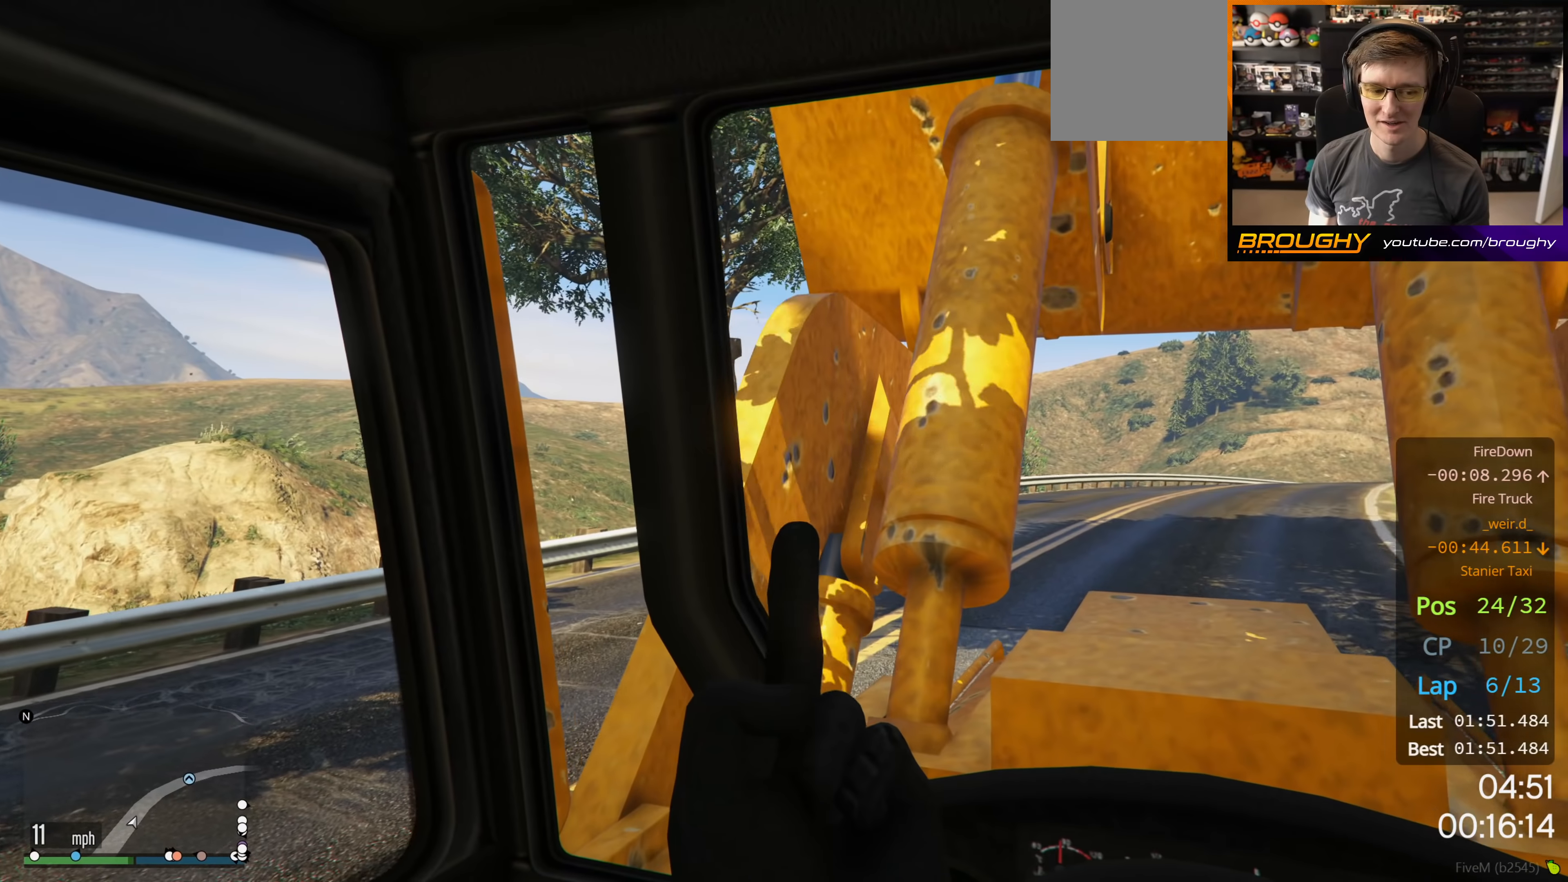
{"buttons": ["L1", "R2"], "left_stick": "center", "right_stick": "left", "events": []}